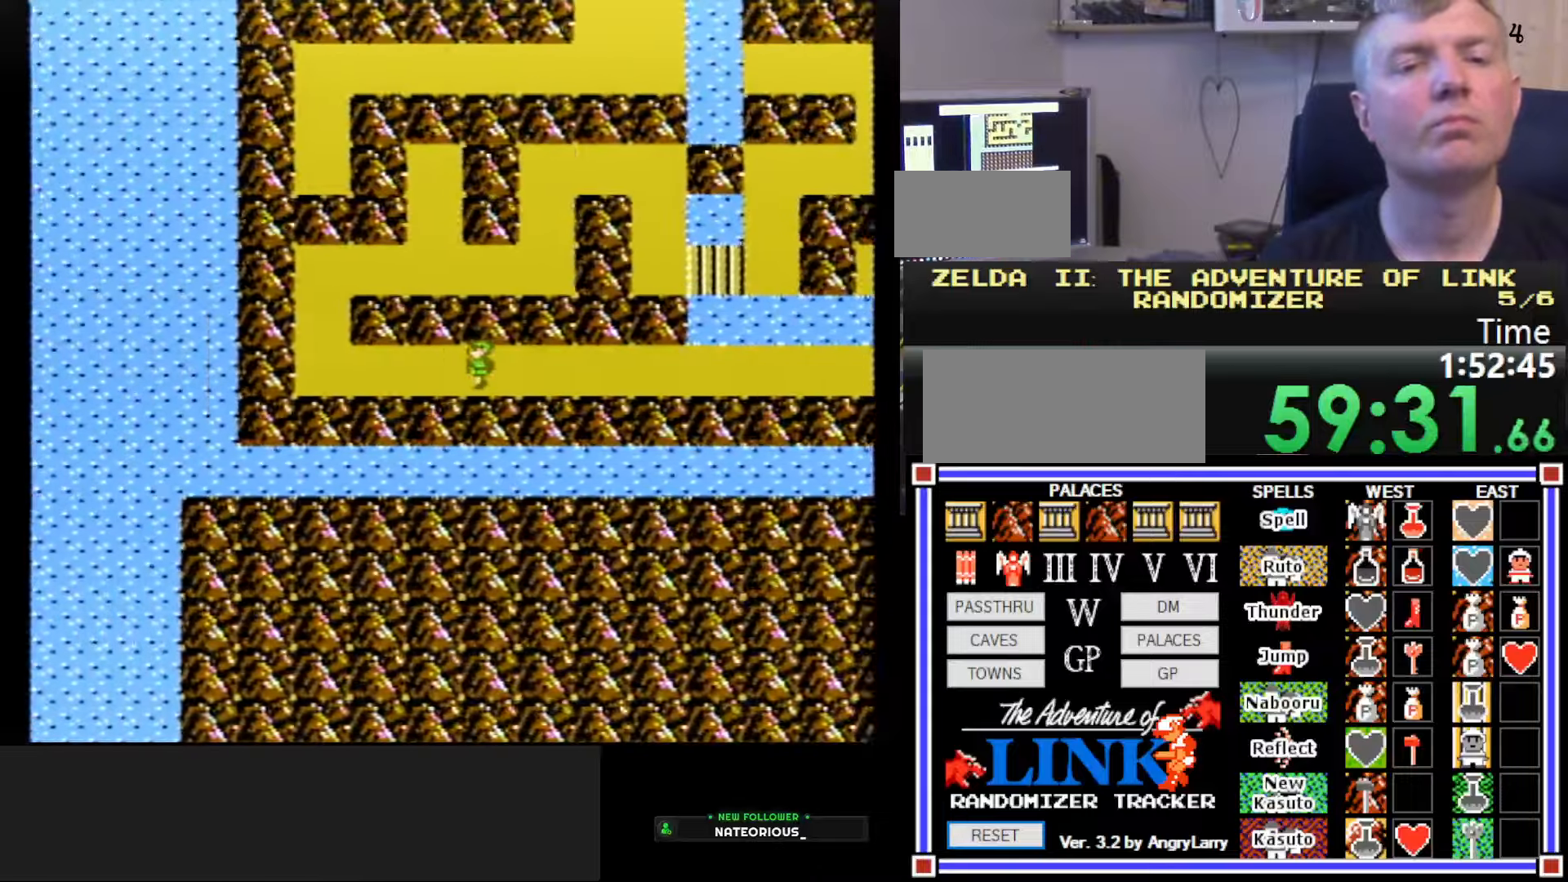
Gameplay with a controller (Nintendo layout); each line is a JSON object with the inputs held at the frame after it. "events" lists button and stick changes between this image and that frame as [ms after this image, input, new state], when the widget could be followed in between. Not read: L3 R3.
{"buttons": ["DPAD_LEFT"], "events": []}
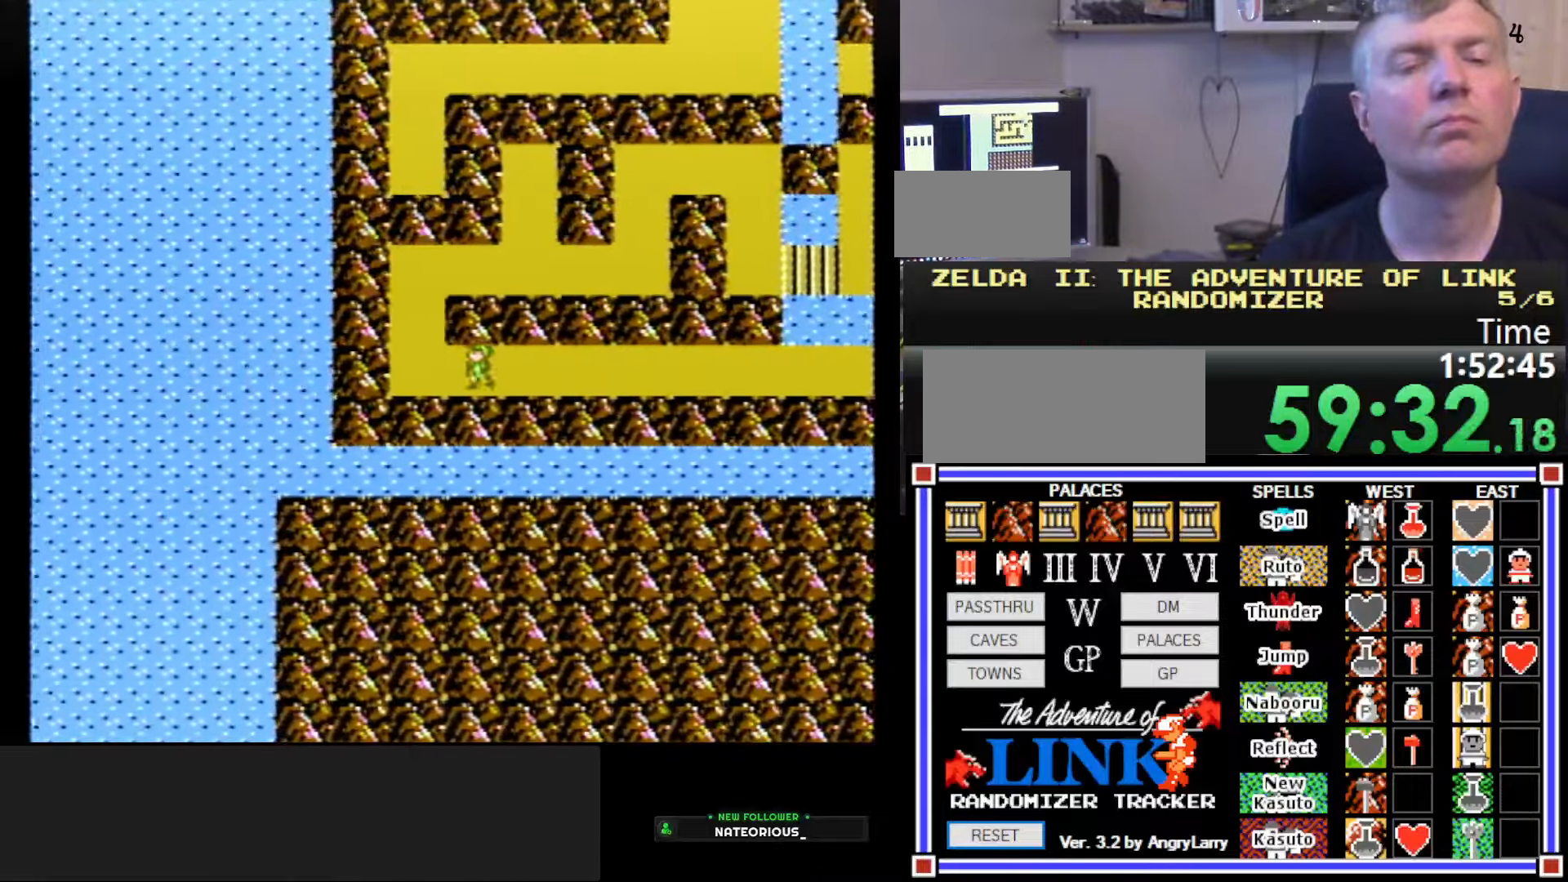
{"buttons": ["DPAD_UP"], "events": [[233, "DPAD_LEFT", "up"], [233, "DPAD_UP", "down"]]}
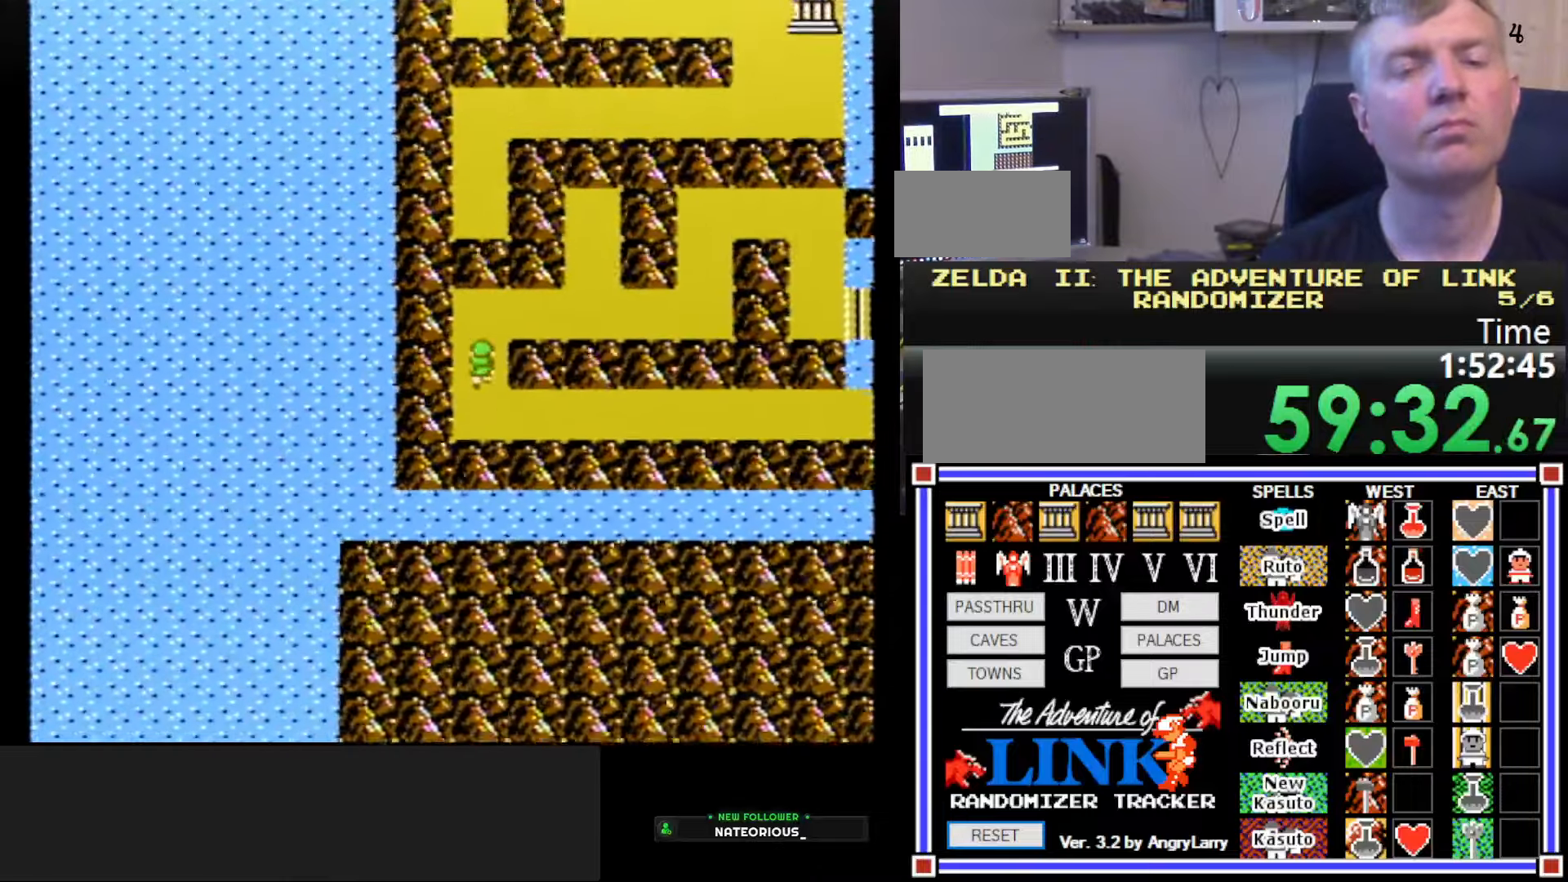
{"buttons": ["DPAD_RIGHT"], "events": [[166, "DPAD_RIGHT", "down"], [183, "DPAD_UP", "up"]]}
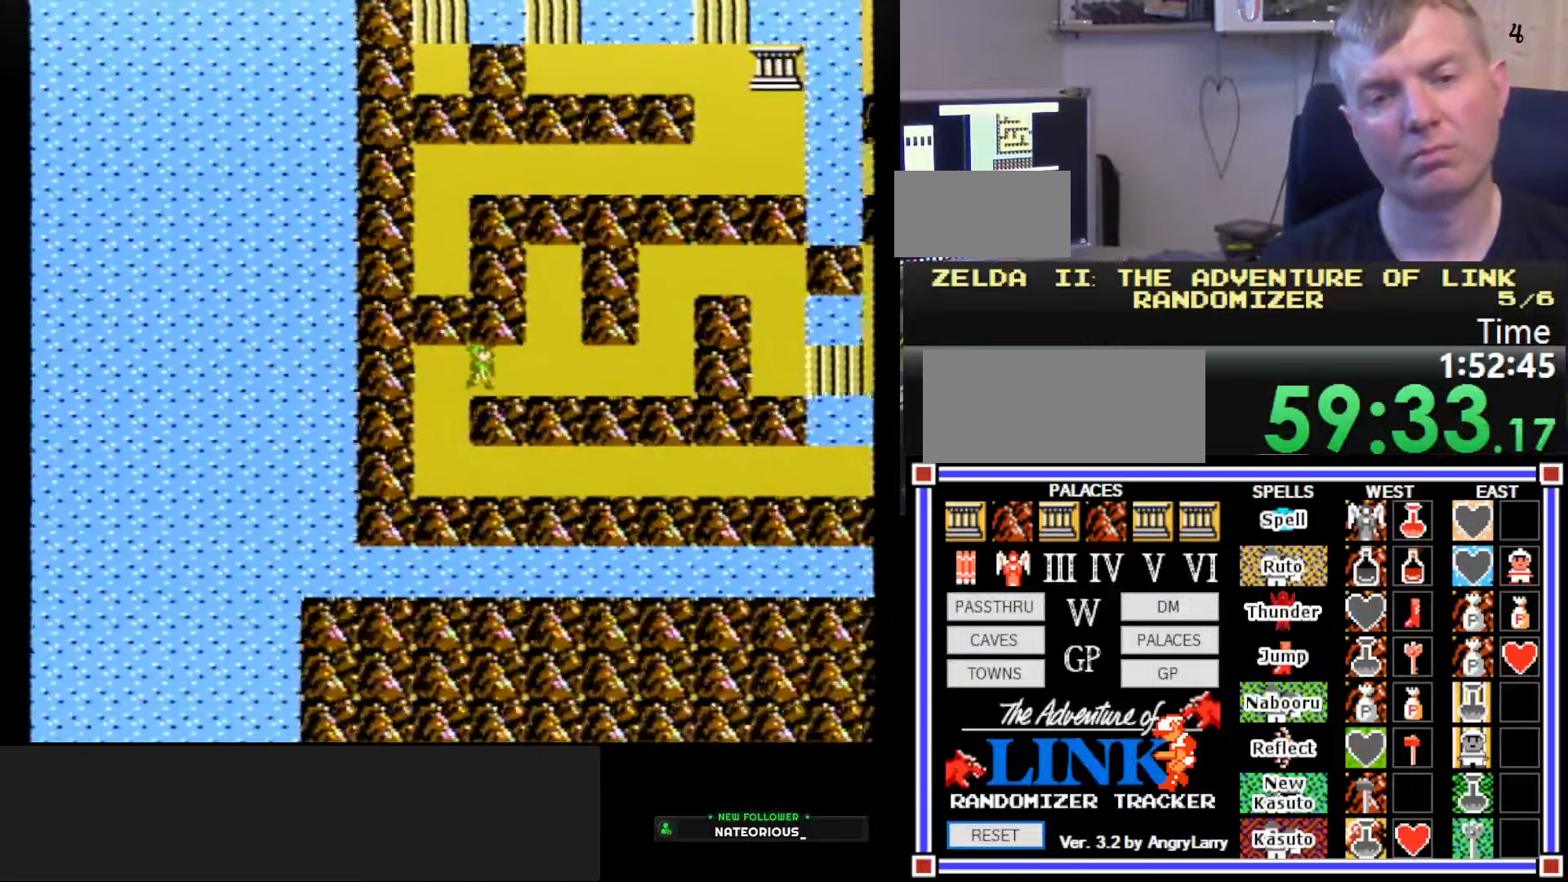
{"buttons": ["DPAD_UP"], "events": [[283, "DPAD_RIGHT", "up"], [283, "DPAD_UP", "down"]]}
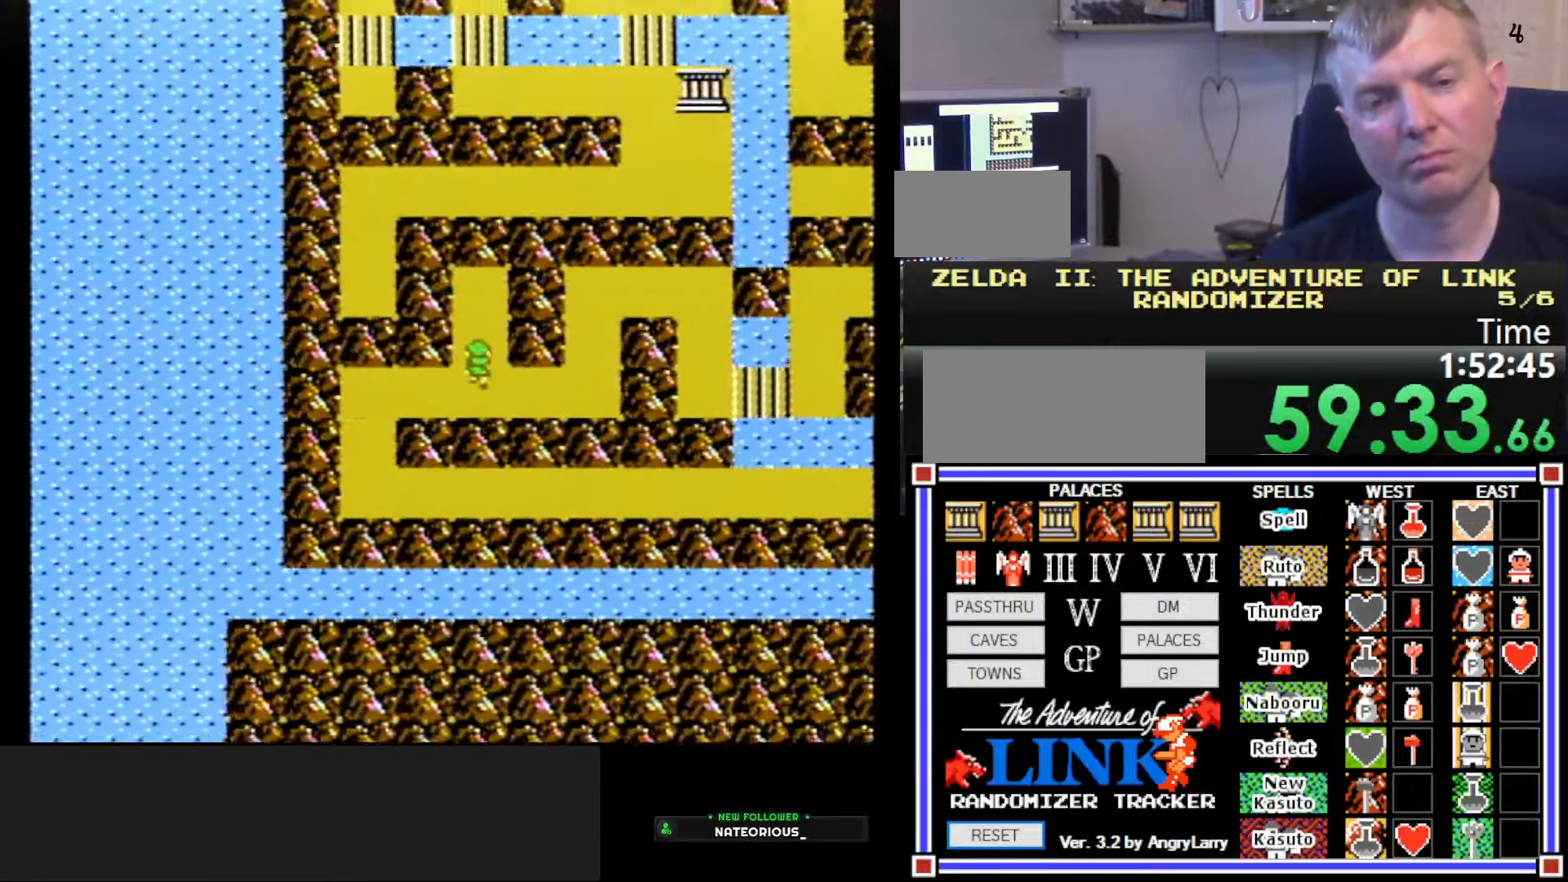
{"buttons": ["DPAD_DOWN"], "events": [[366, "DPAD_UP", "up"], [450, "DPAD_DOWN", "down"]]}
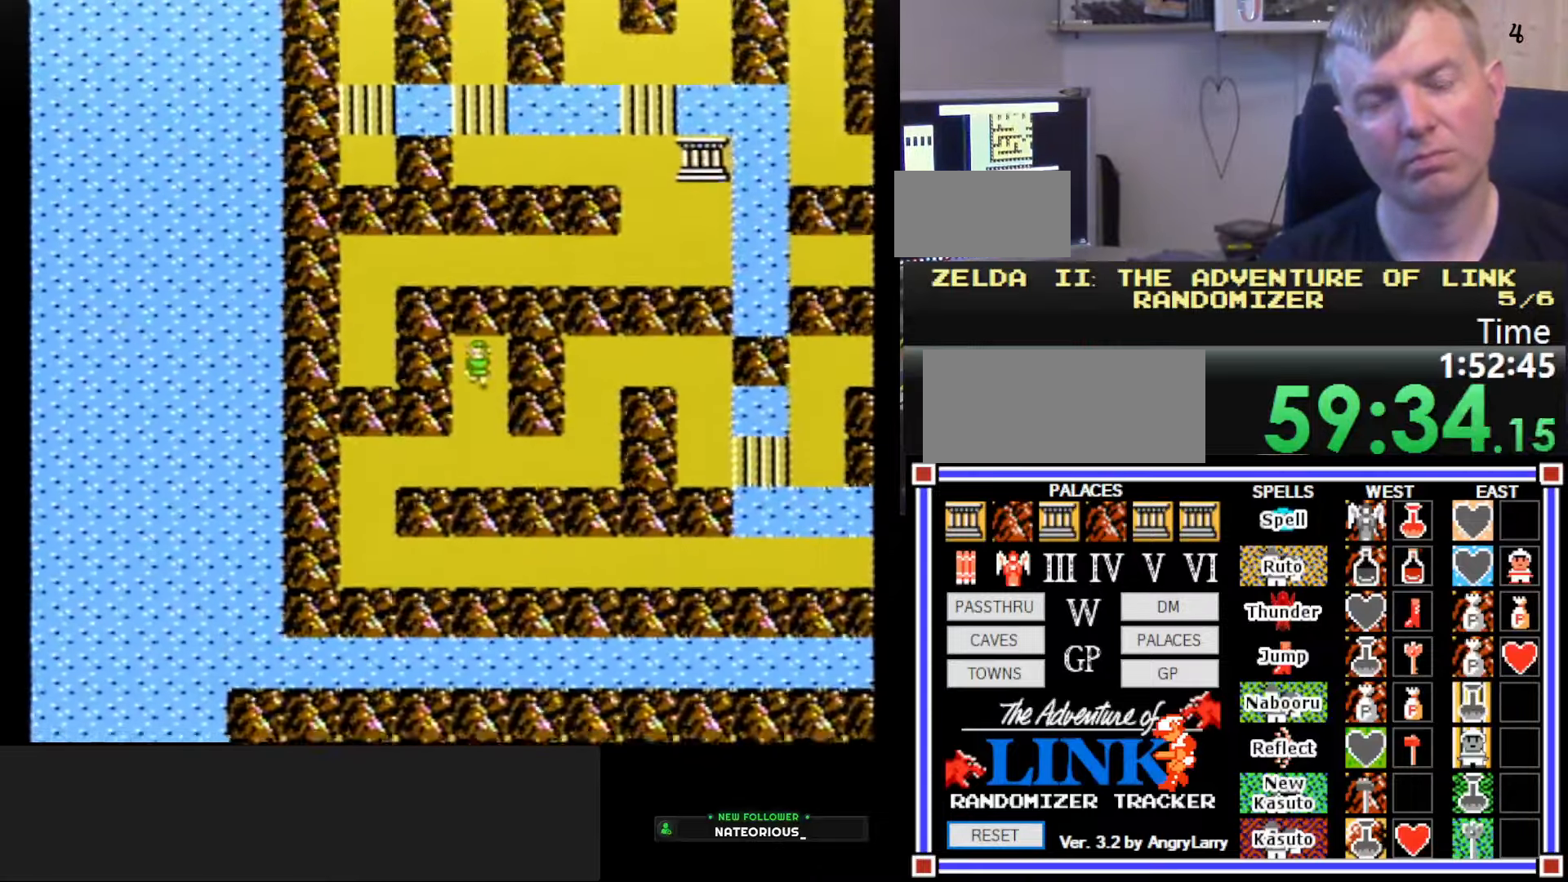
{"buttons": ["DPAD_RIGHT"], "events": [[83, "DPAD_RIGHT", "down"], [416, "DPAD_DOWN", "up"]]}
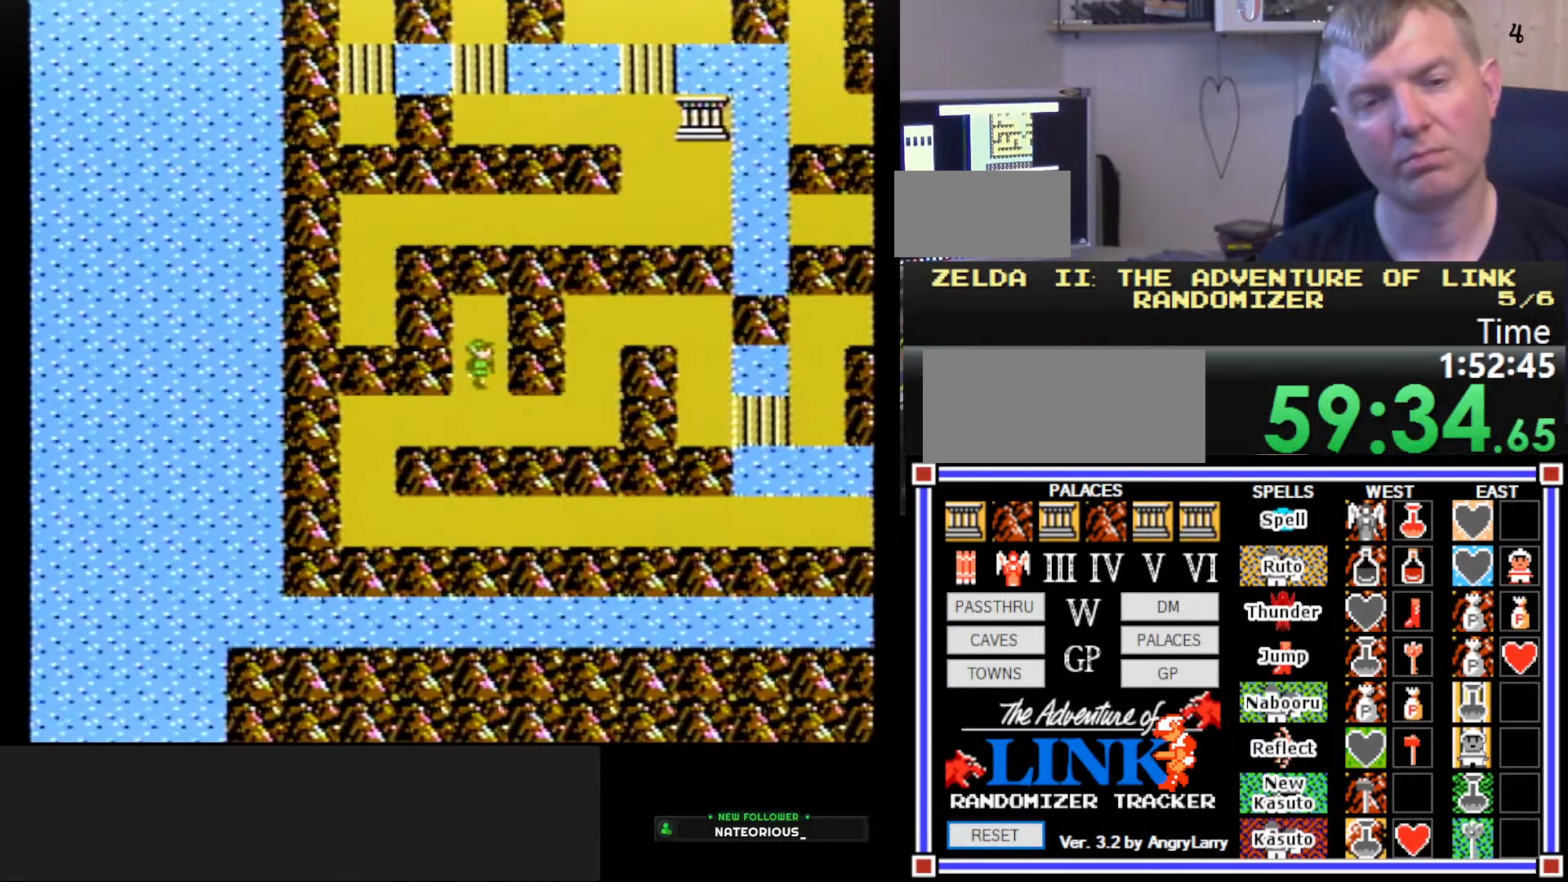
{"buttons": ["DPAD_RIGHT"], "events": [[100, "DPAD_DOWN", "down"], [116, "DPAD_RIGHT", "up"], [233, "DPAD_RIGHT", "down"], [266, "DPAD_DOWN", "up"]]}
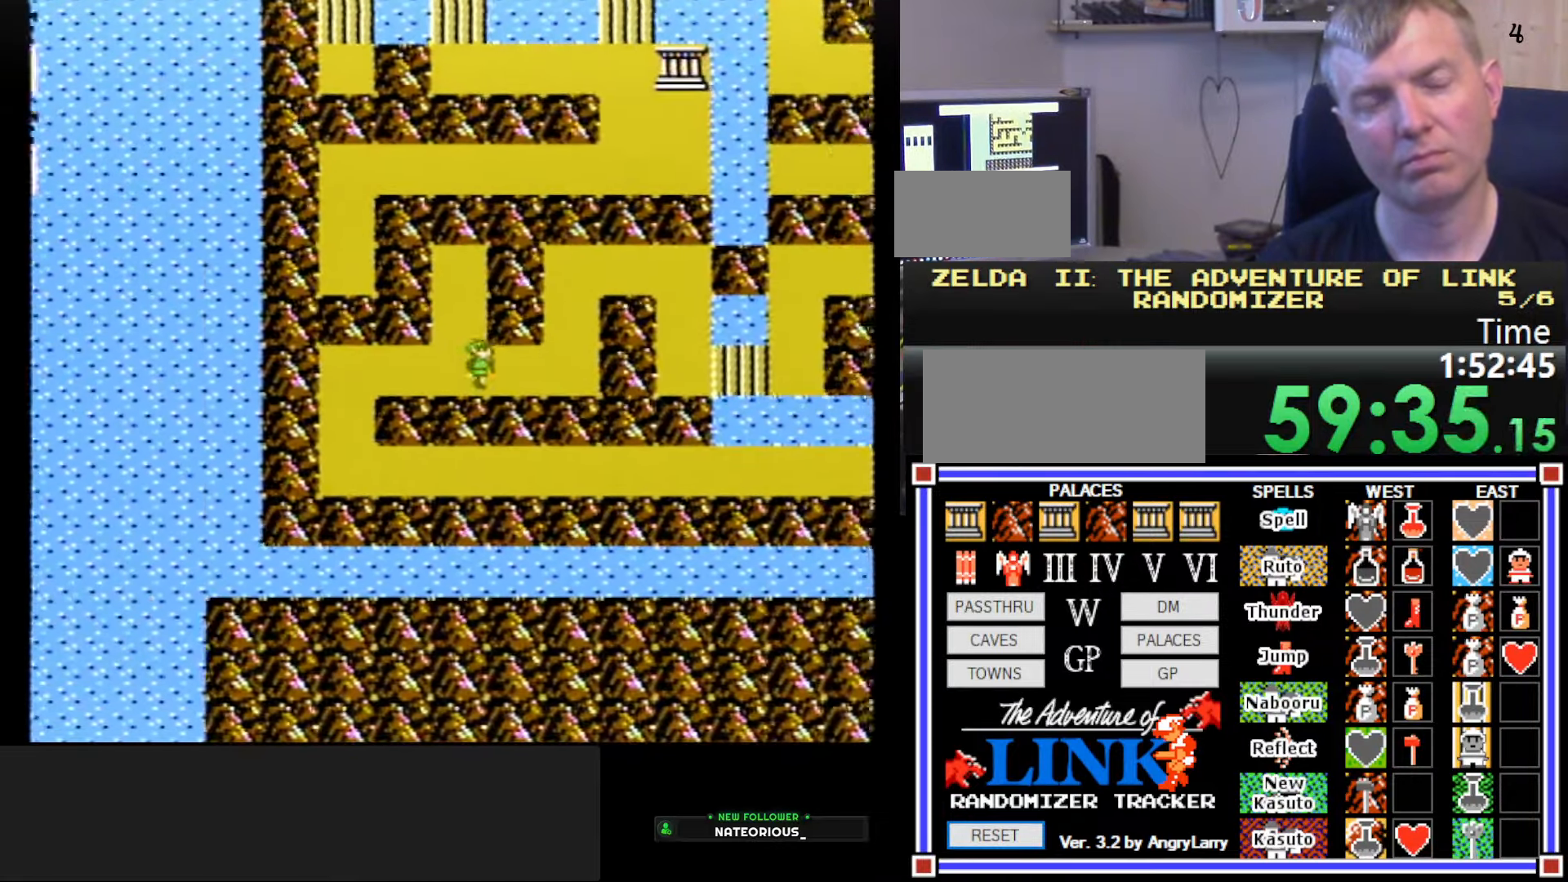
{"buttons": ["DPAD_UP"], "events": [[333, "DPAD_UP", "down"], [350, "DPAD_RIGHT", "up"]]}
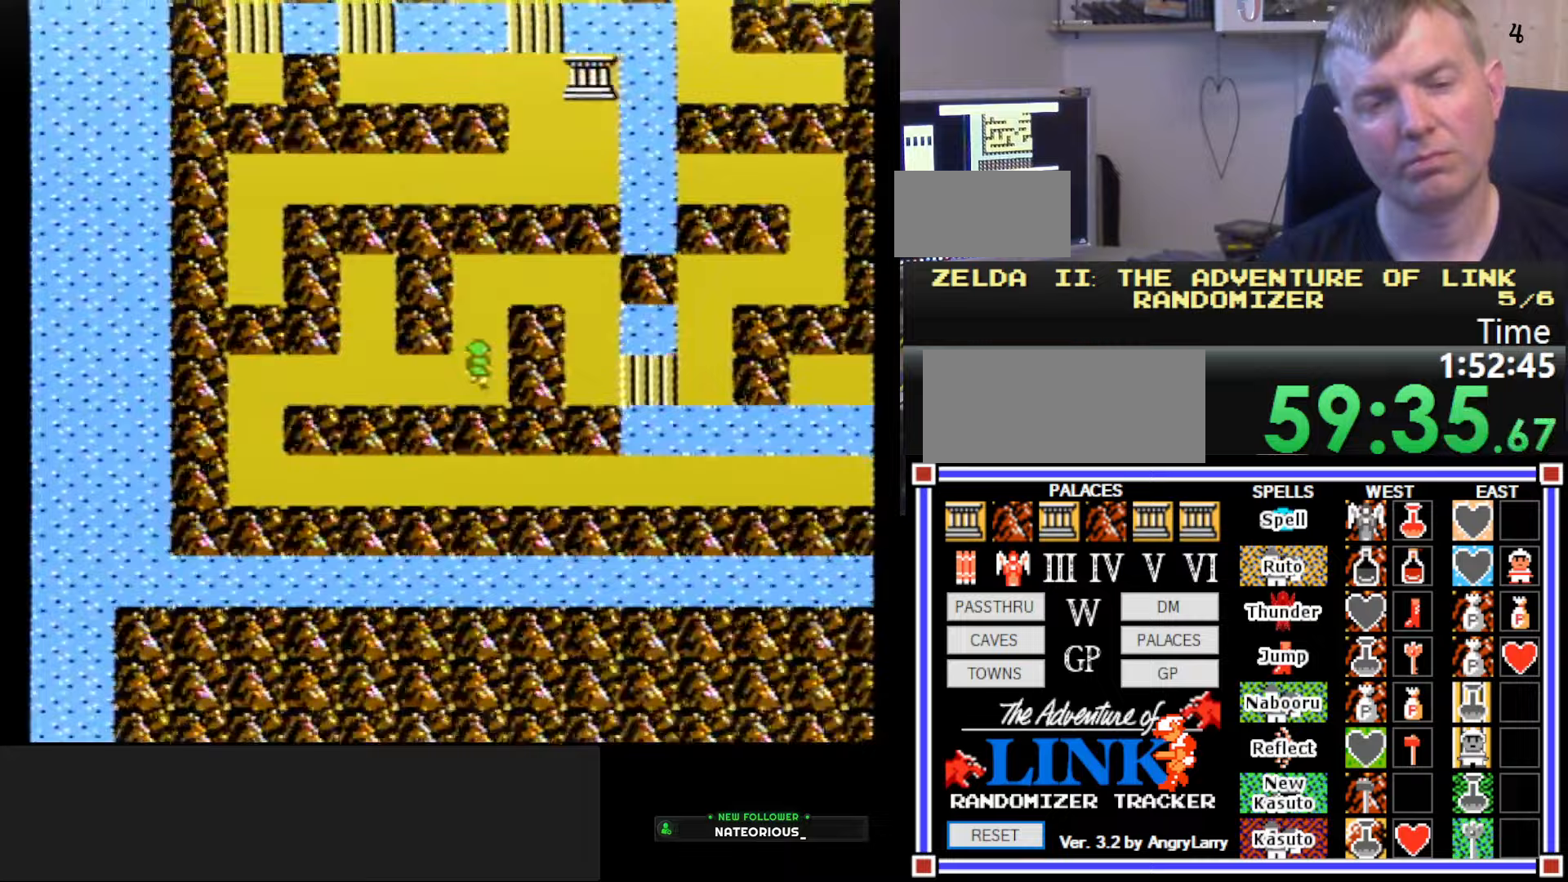
{"buttons": ["DPAD_RIGHT"], "events": [[350, "DPAD_RIGHT", "down"], [400, "DPAD_UP", "up"]]}
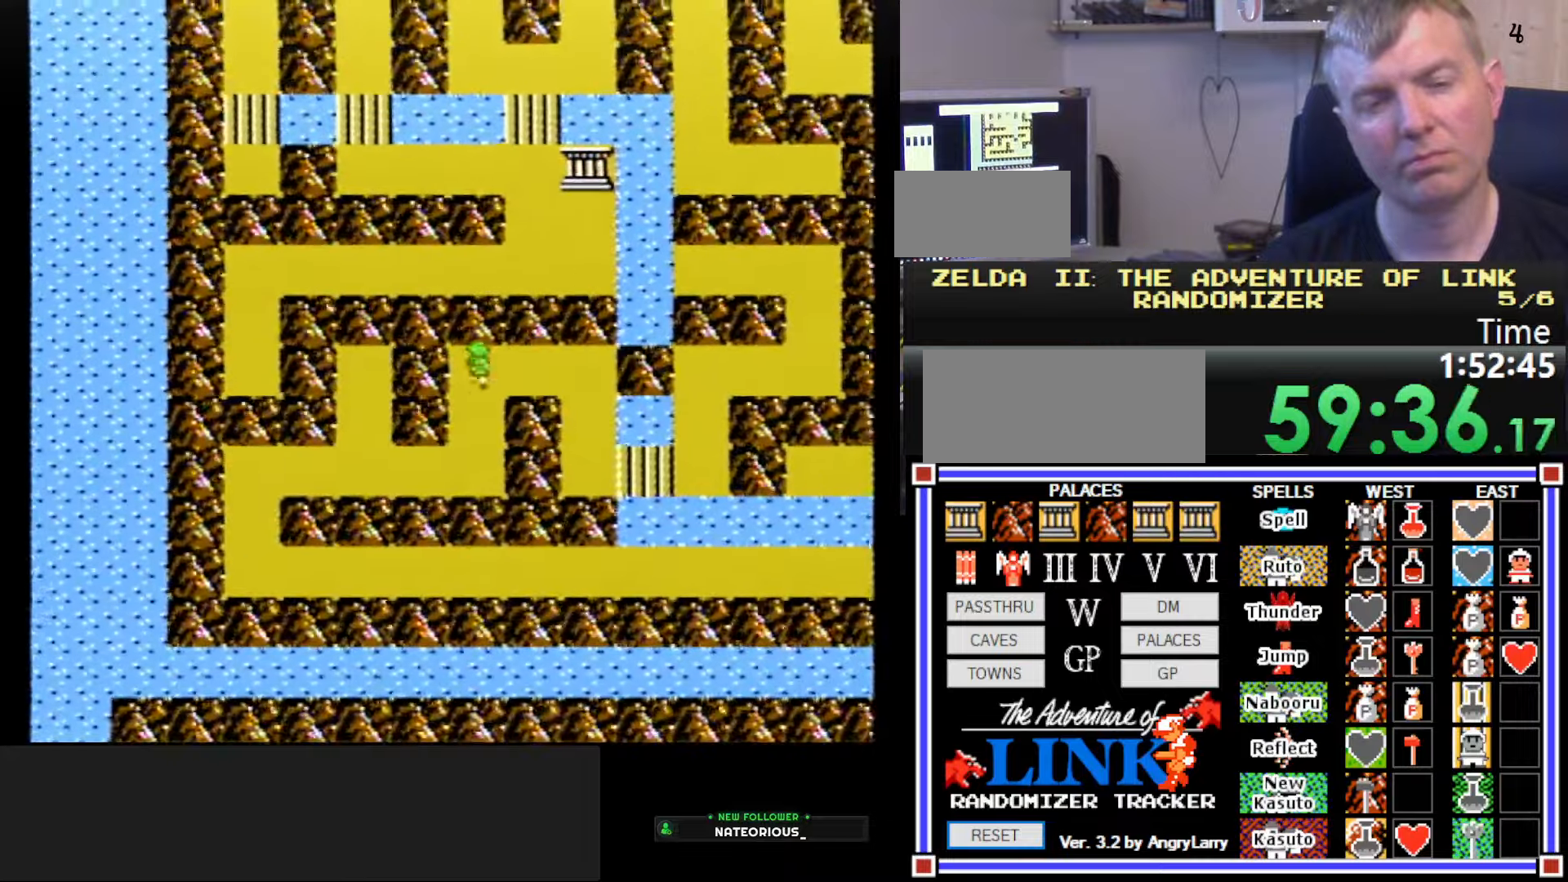
{"buttons": ["DPAD_DOWN"], "events": [[500, "DPAD_DOWN", "down"], [500, "DPAD_RIGHT", "up"]]}
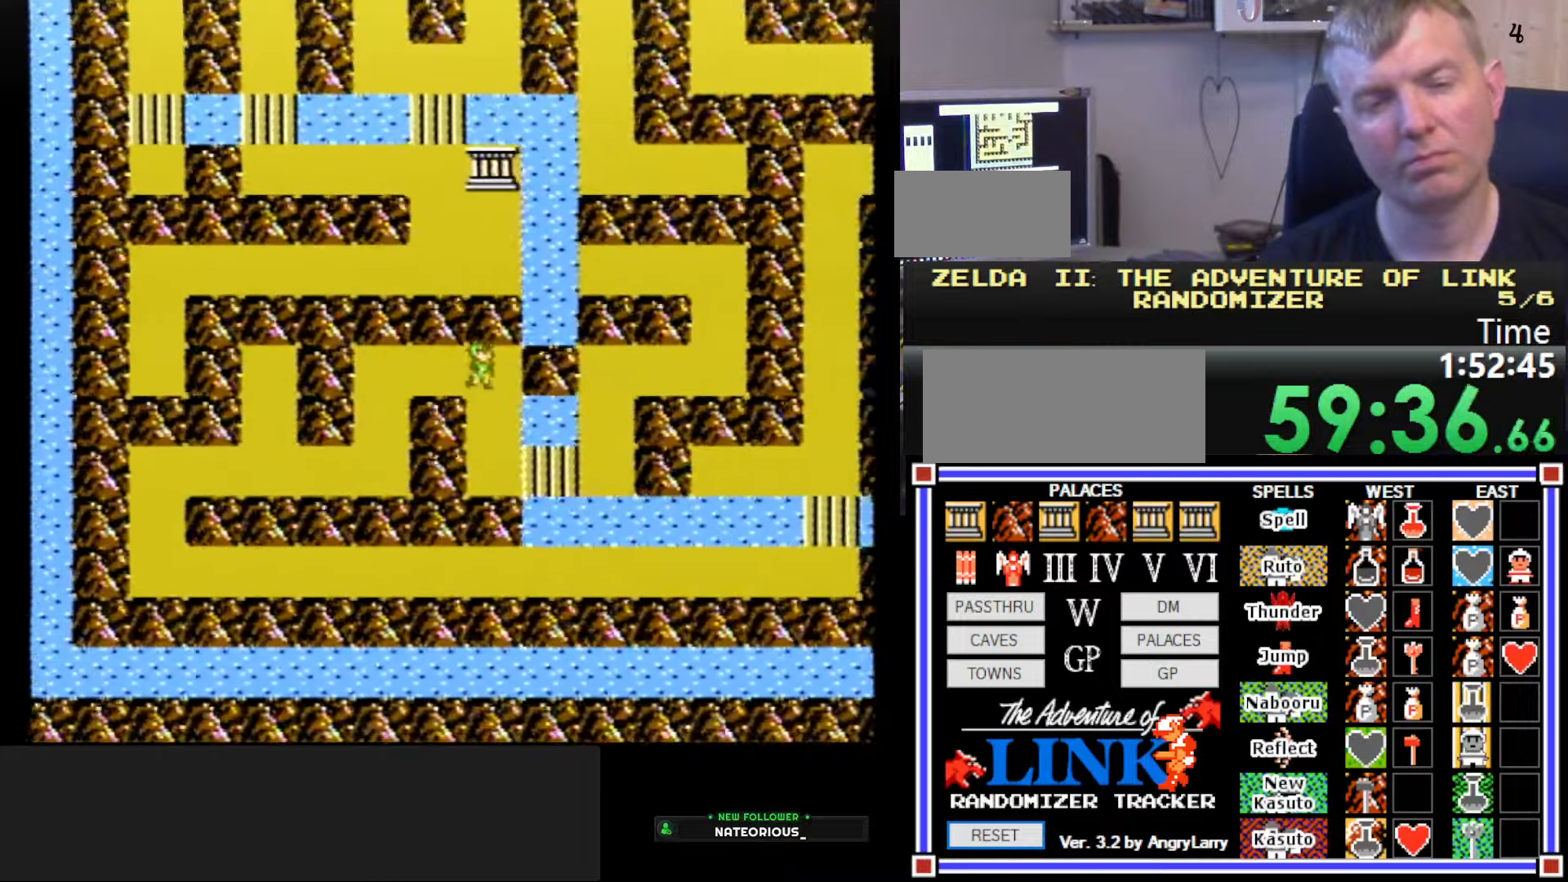
{"buttons": ["DPAD_DOWN"], "events": []}
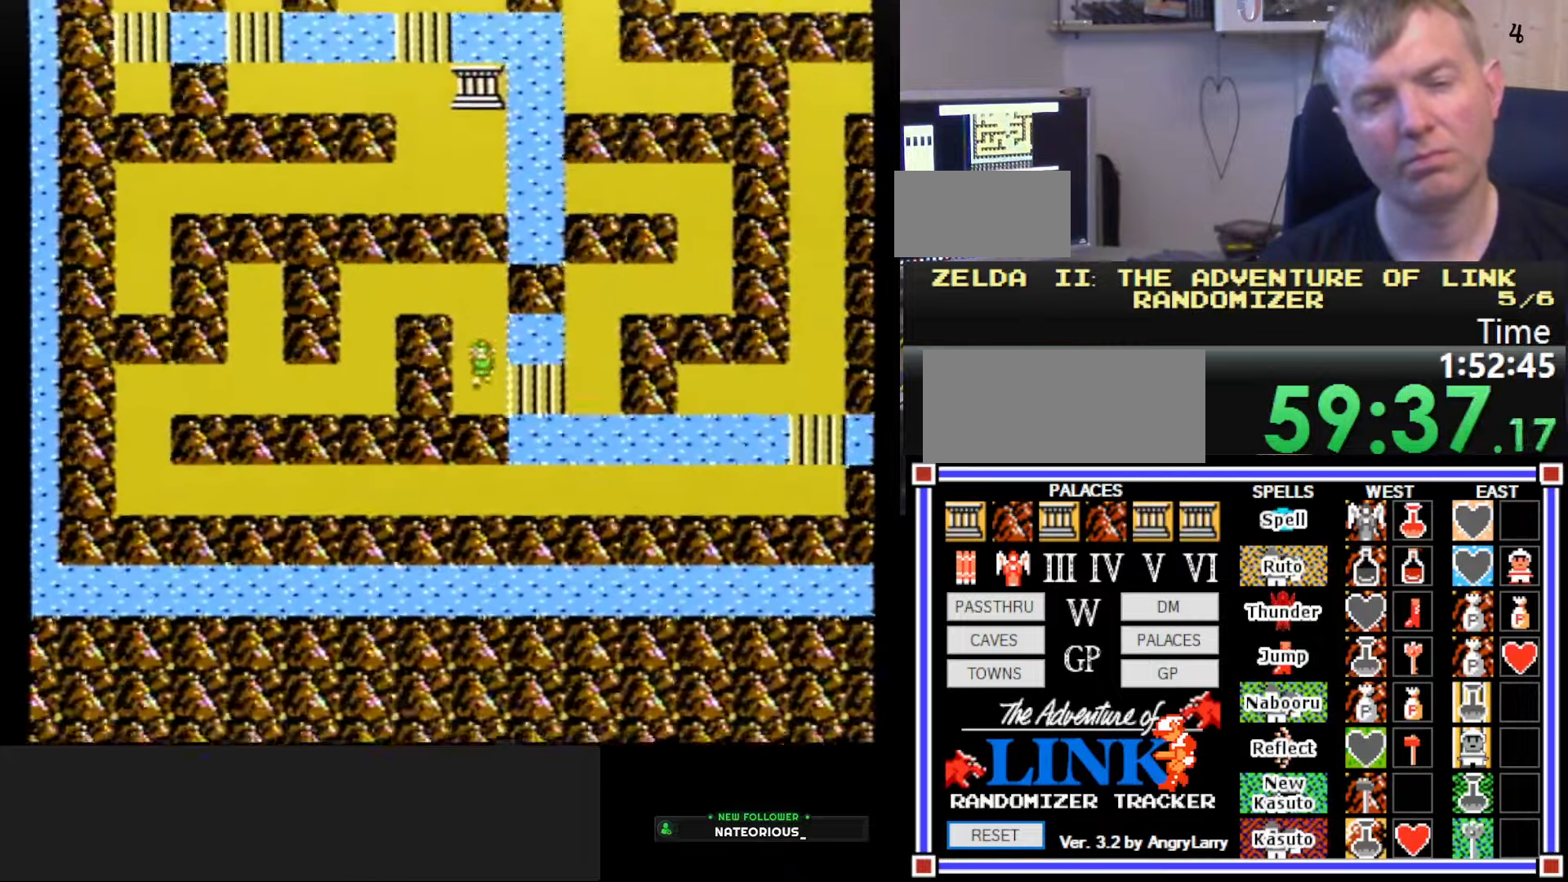
{"buttons": ["DPAD_RIGHT"], "events": [[33, "DPAD_RIGHT", "down"], [50, "DPAD_DOWN", "up"], [150, "DPAD_RIGHT", "up"], [183, "DPAD_UP", "down"], [350, "DPAD_UP", "up"], [383, "DPAD_RIGHT", "down"]]}
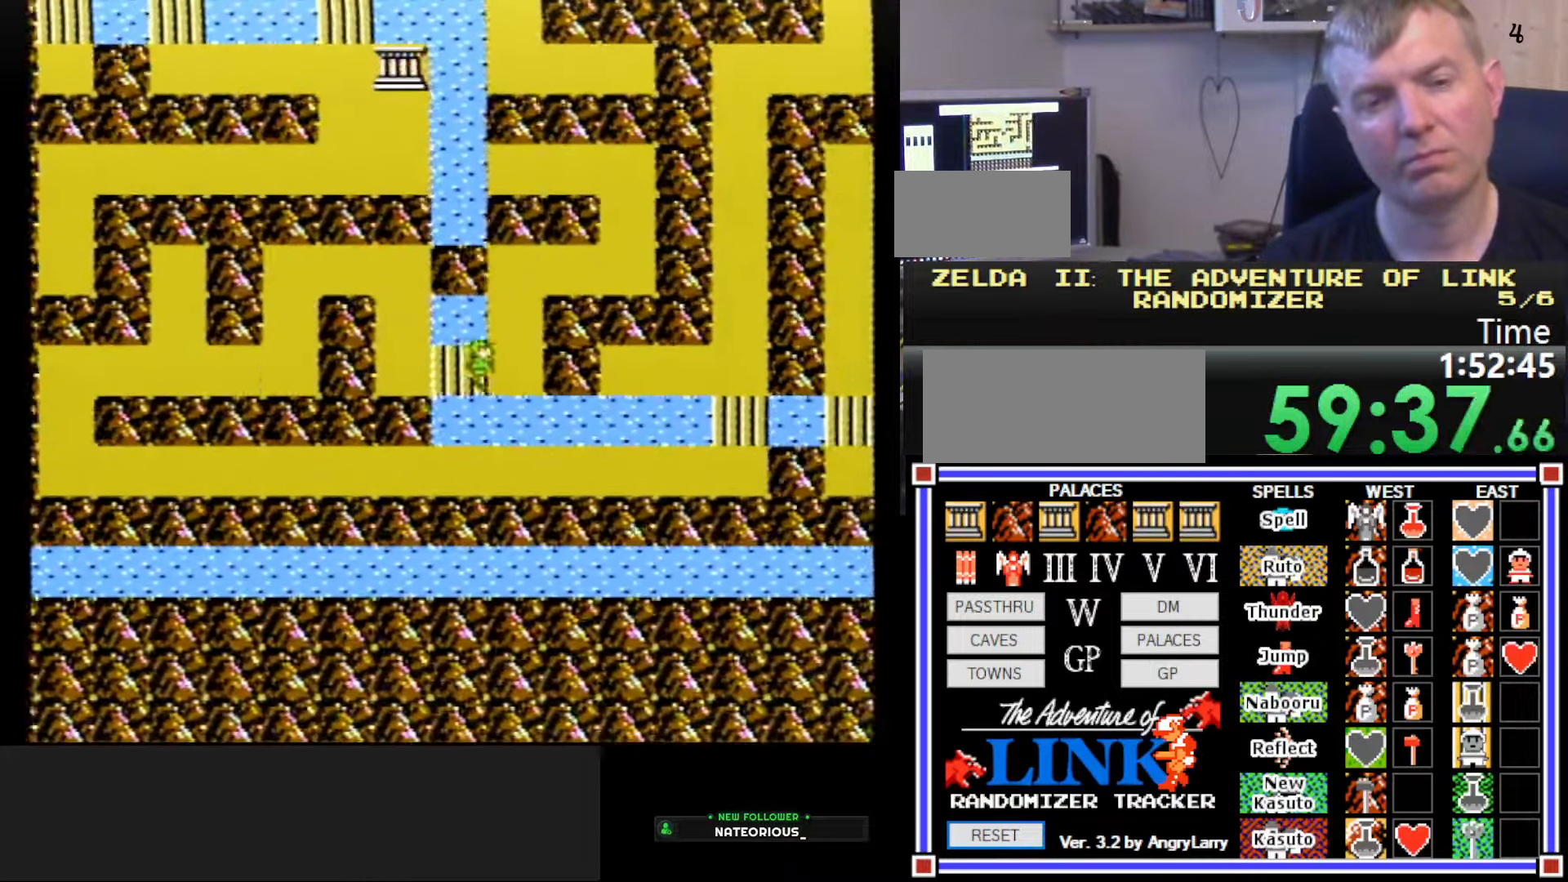
{"buttons": [], "events": [[50, "DPAD_RIGHT", "up"], [50, "DPAD_UP", "down"], [267, "DPAD_LEFT", "down"], [383, "DPAD_UP", "up"], [500, "DPAD_LEFT", "up"]]}
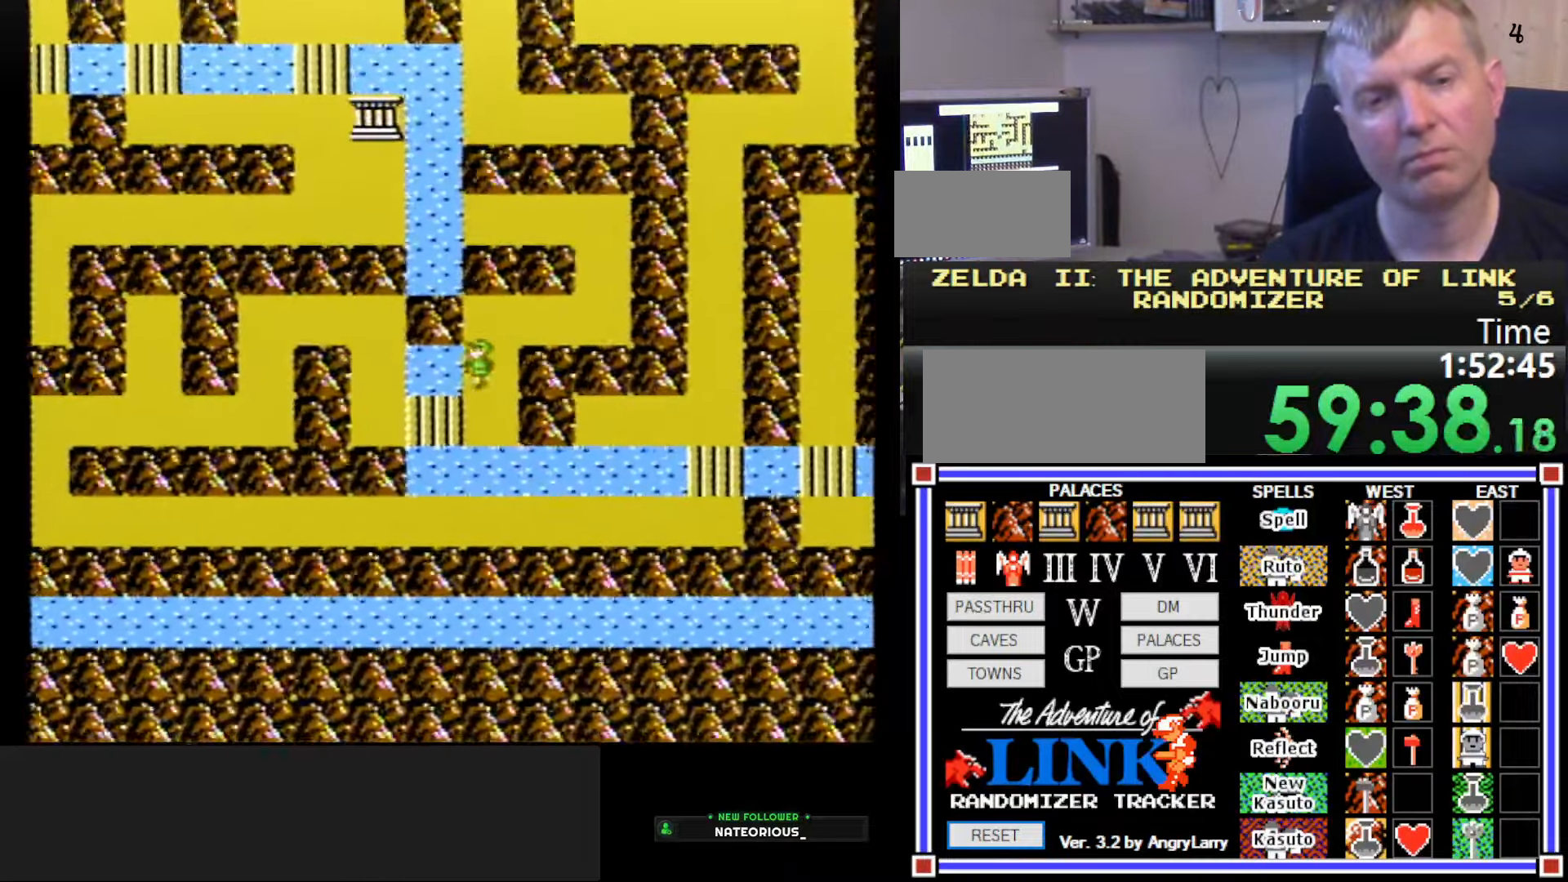
{"buttons": ["DPAD_UP"], "events": [[183, "DPAD_RIGHT", "down"], [350, "DPAD_RIGHT", "up"], [383, "DPAD_UP", "down"]]}
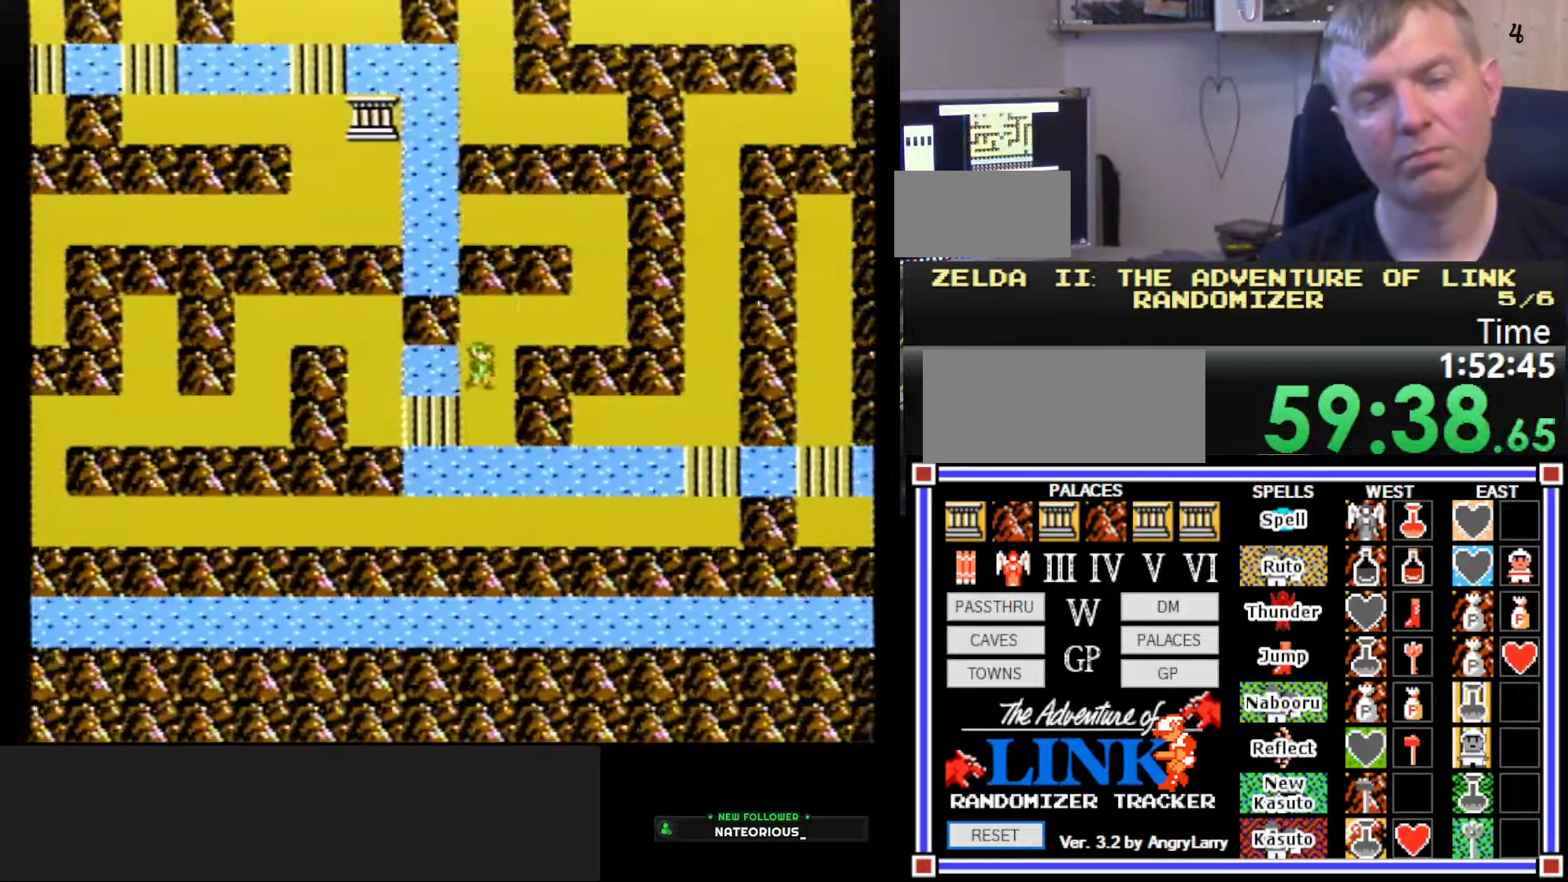
{"buttons": ["DPAD_RIGHT"], "events": [[200, "DPAD_RIGHT", "down"], [200, "DPAD_UP", "up"]]}
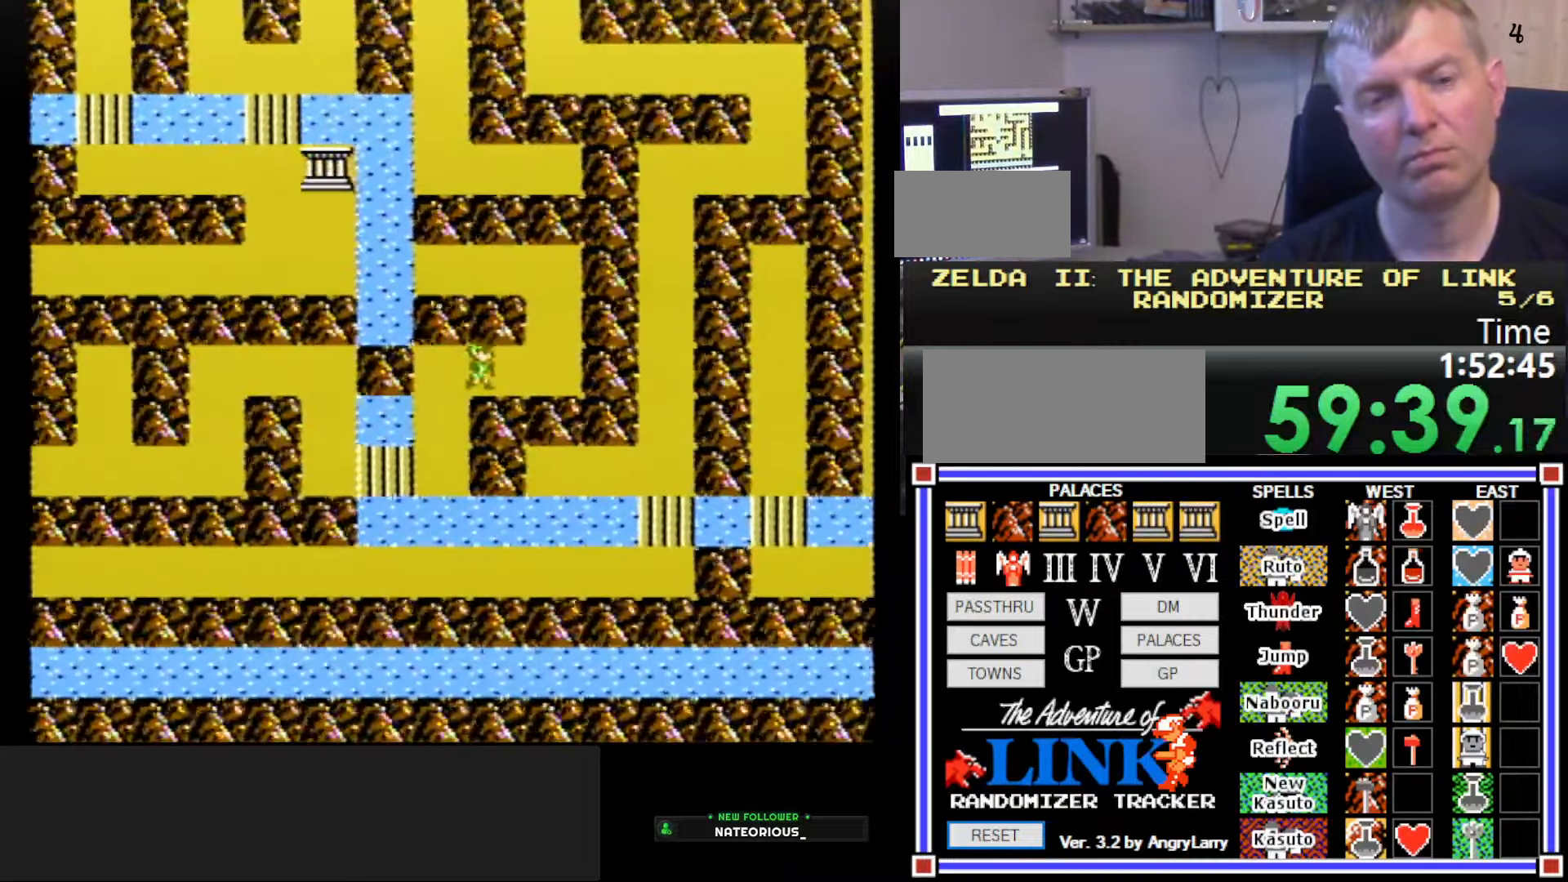
{"buttons": ["DPAD_UP"], "events": [[250, "DPAD_RIGHT", "up"], [267, "DPAD_UP", "down"]]}
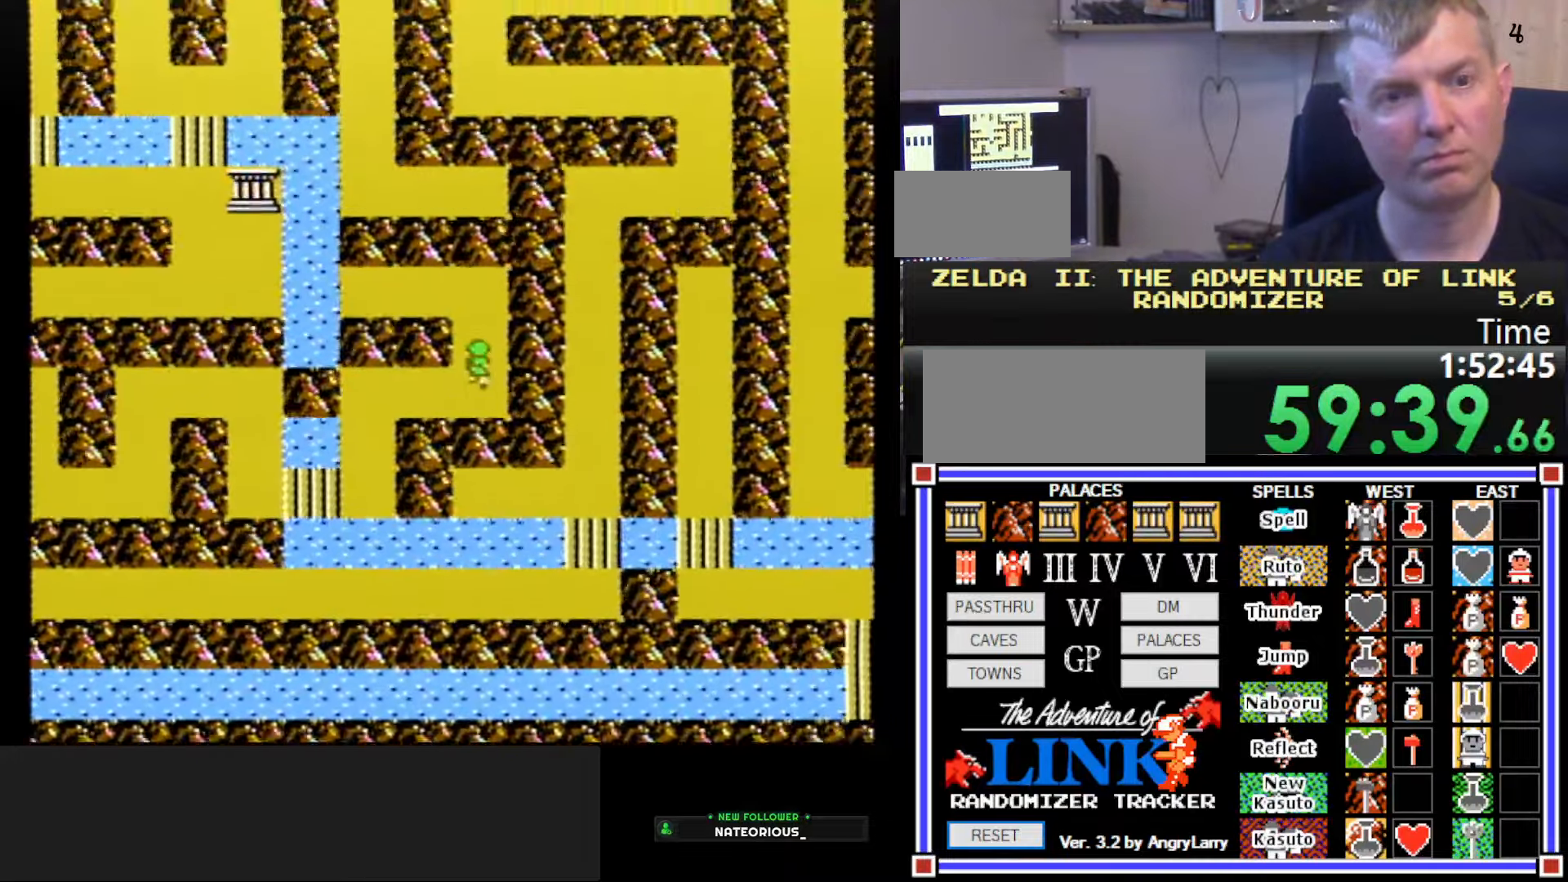
{"buttons": [], "events": [[483, "DPAD_UP", "up"]]}
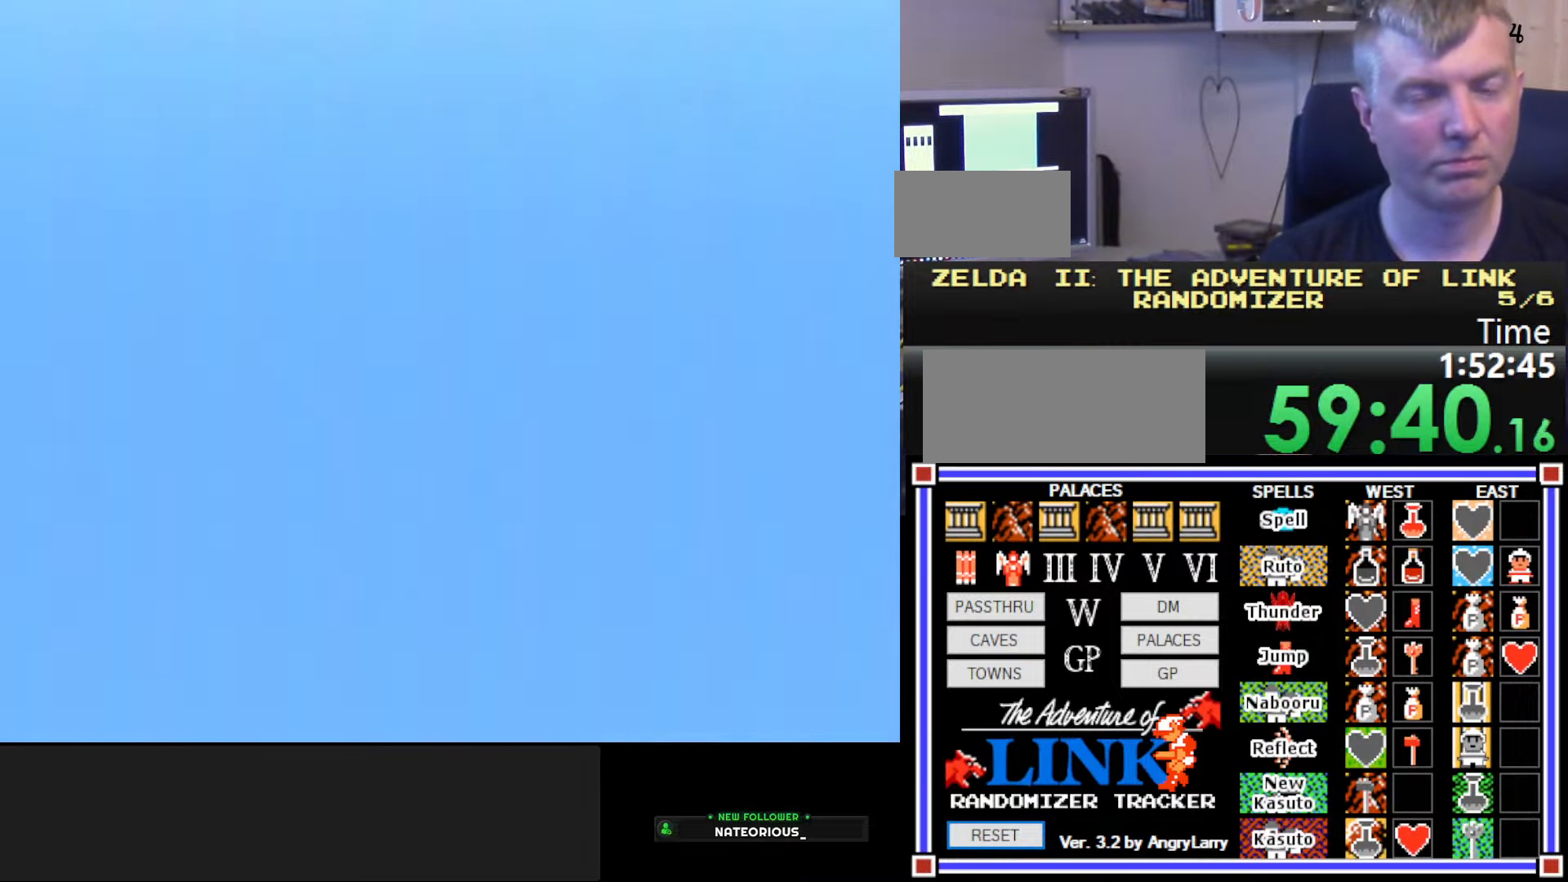
{"buttons": [], "events": []}
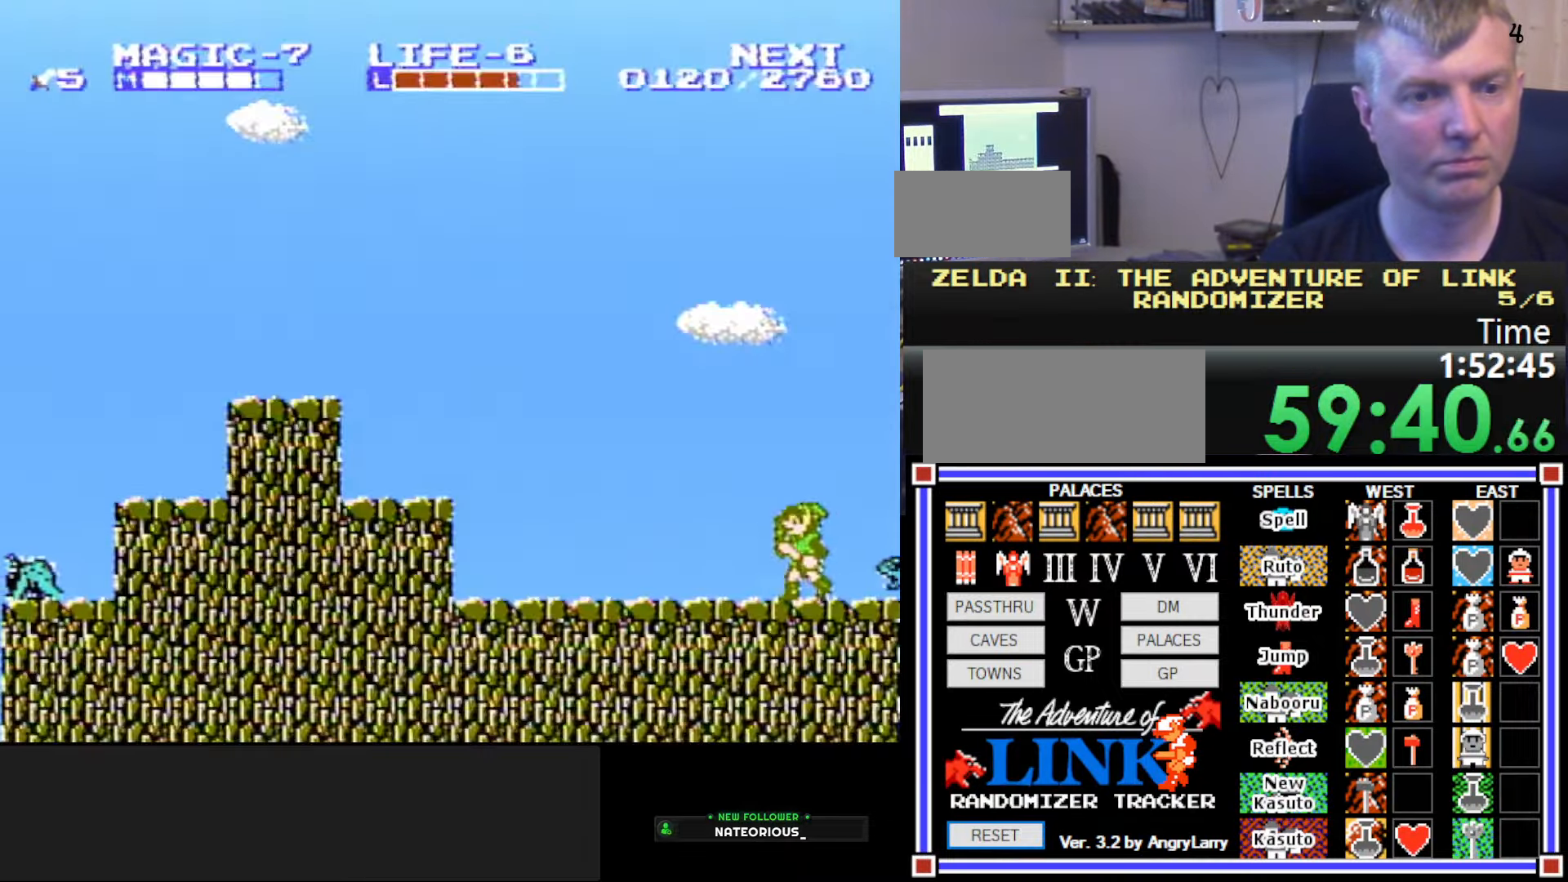
{"buttons": ["DPAD_RIGHT"], "events": [[300, "DPAD_RIGHT", "down"]]}
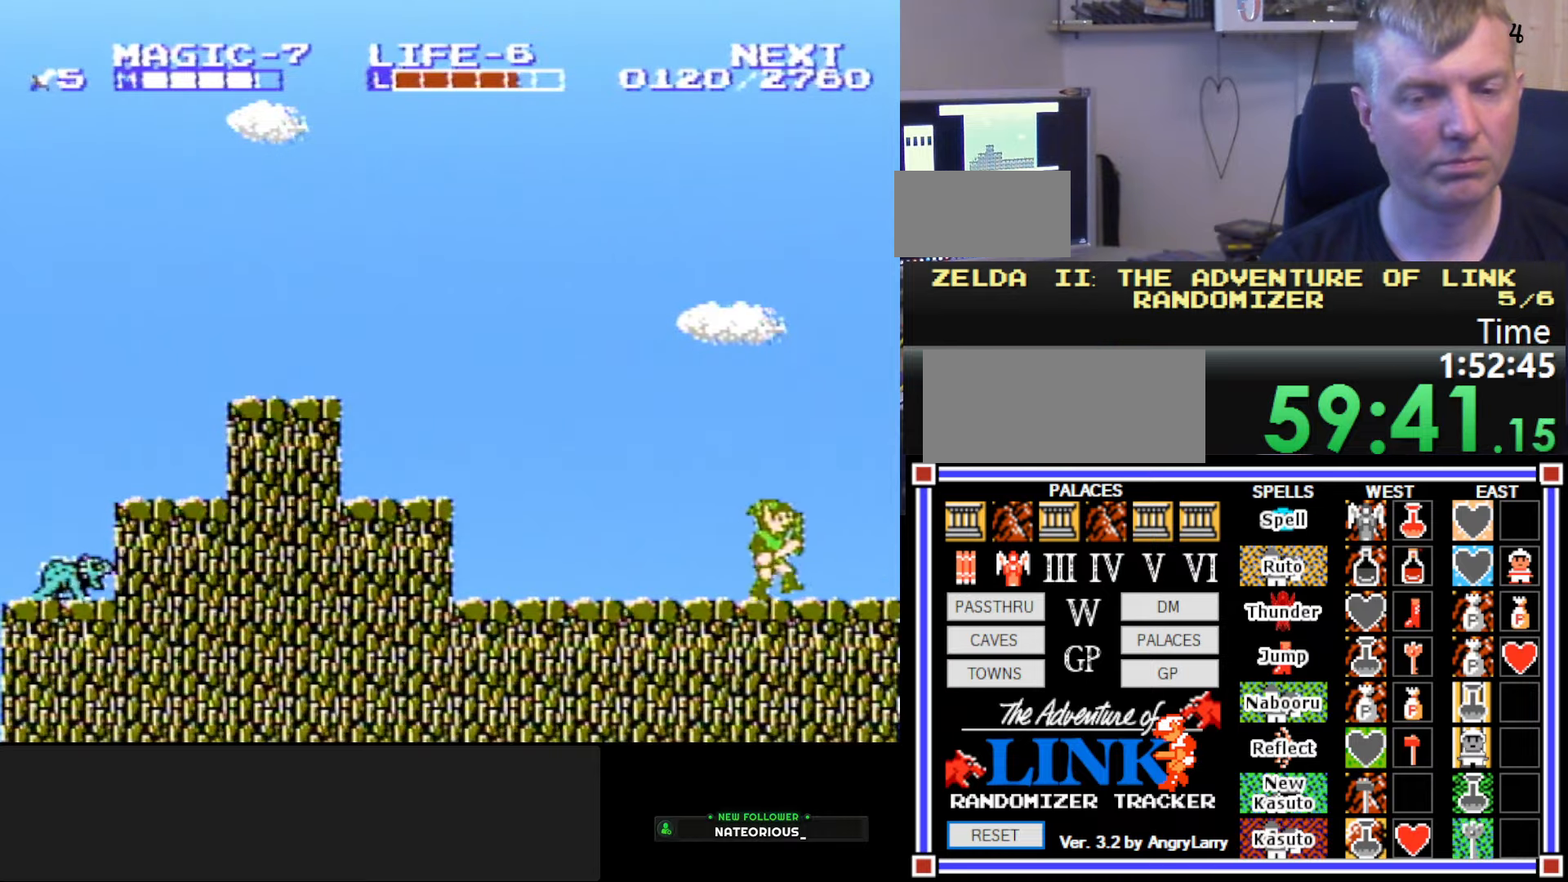
{"buttons": ["B"], "events": [[100, "A", "down"], [234, "B", "down"], [267, "DPAD_RIGHT", "up"], [317, "A", "up"]]}
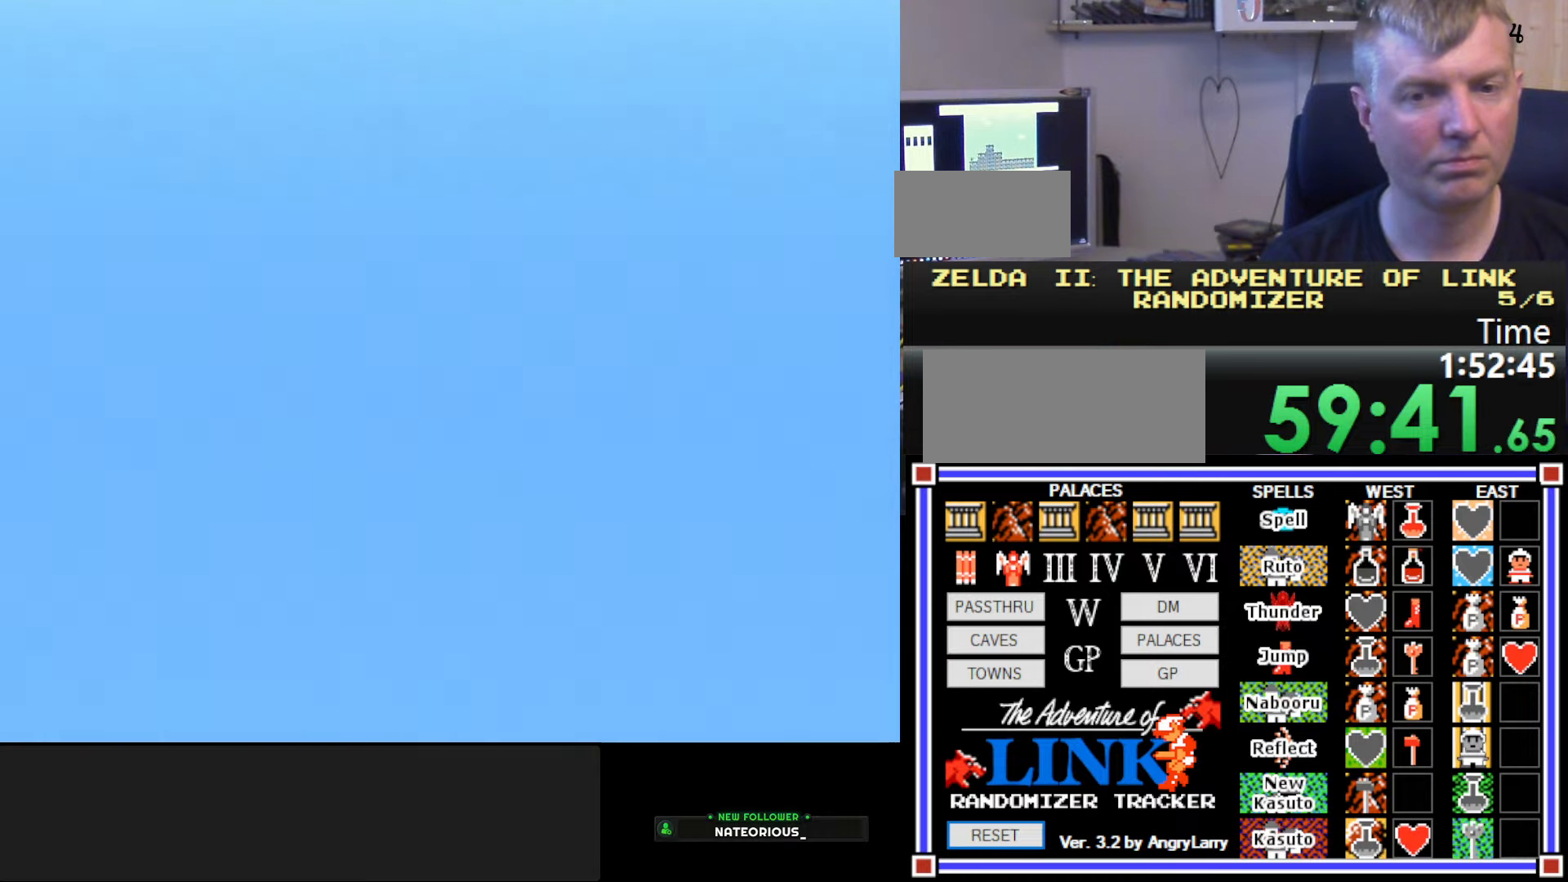
{"buttons": [], "events": [[400, "B", "up"]]}
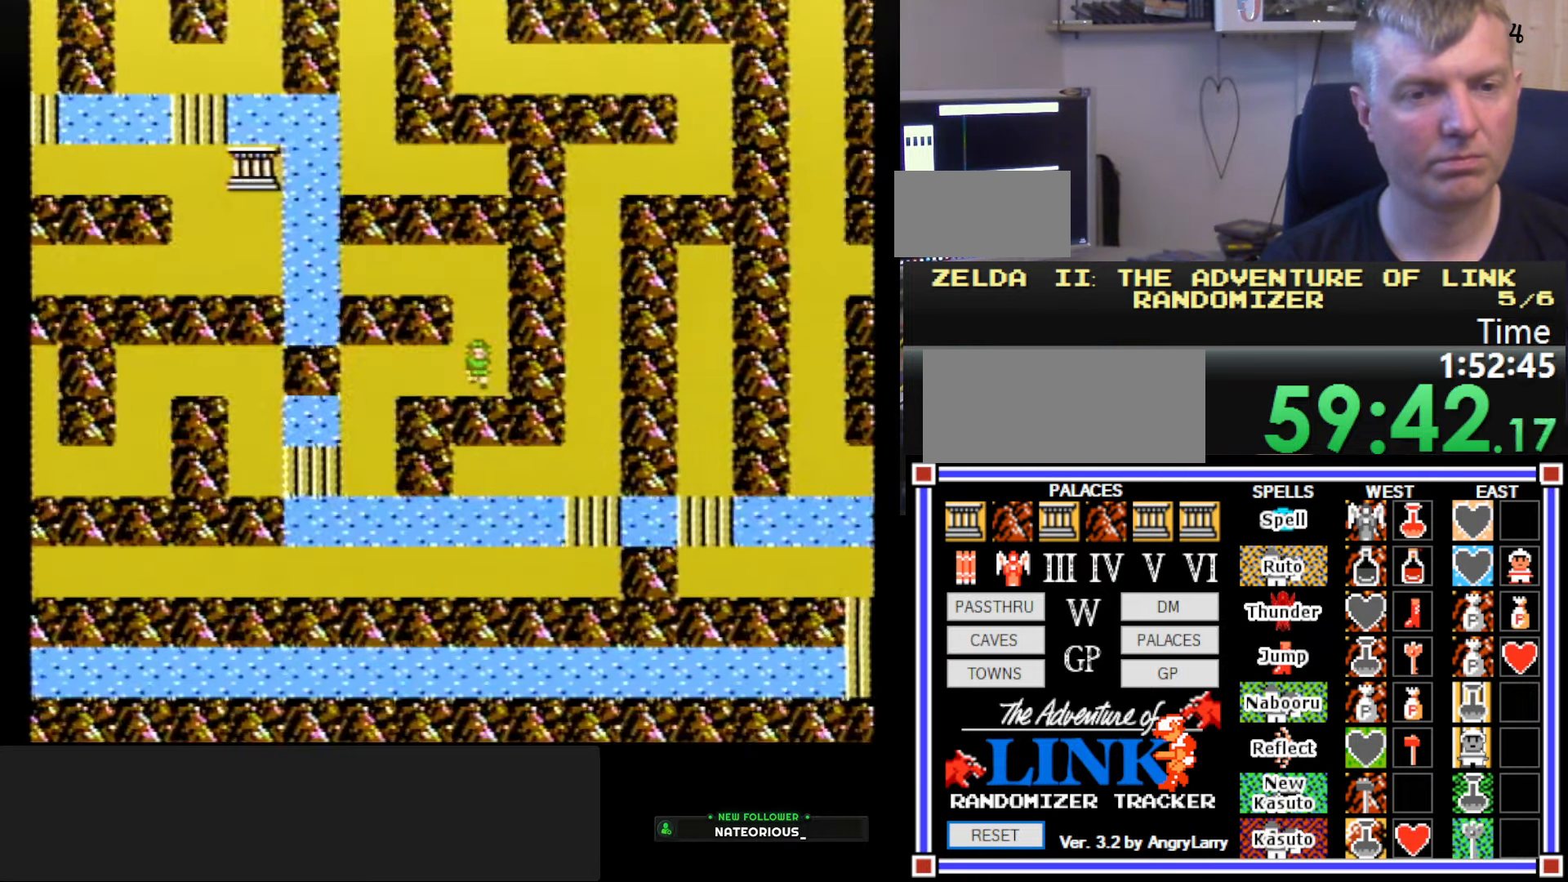
{"buttons": [], "events": []}
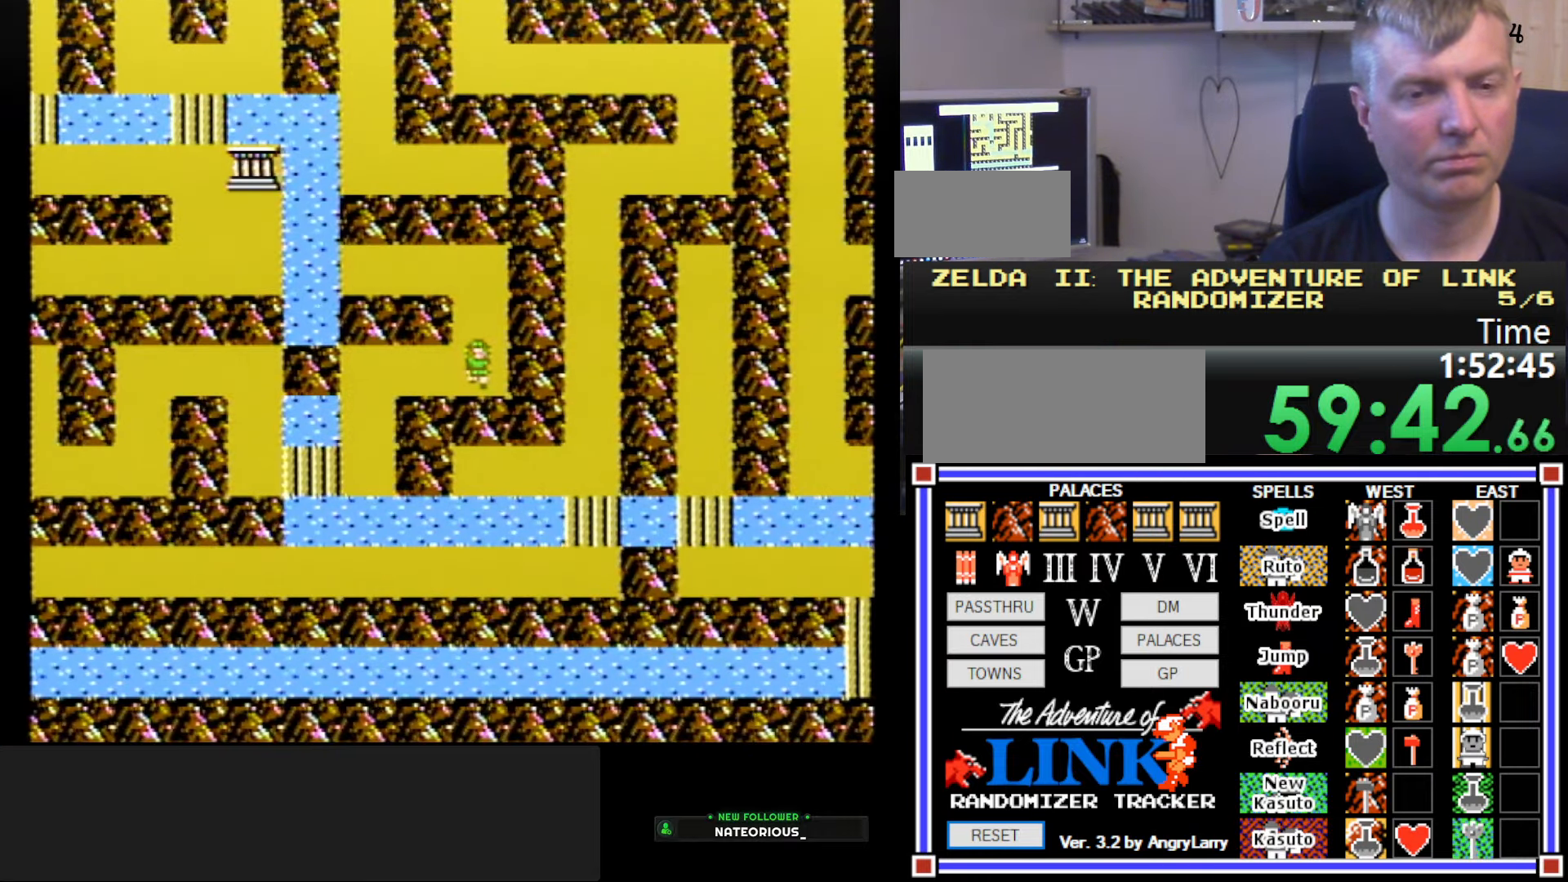
{"buttons": [], "events": []}
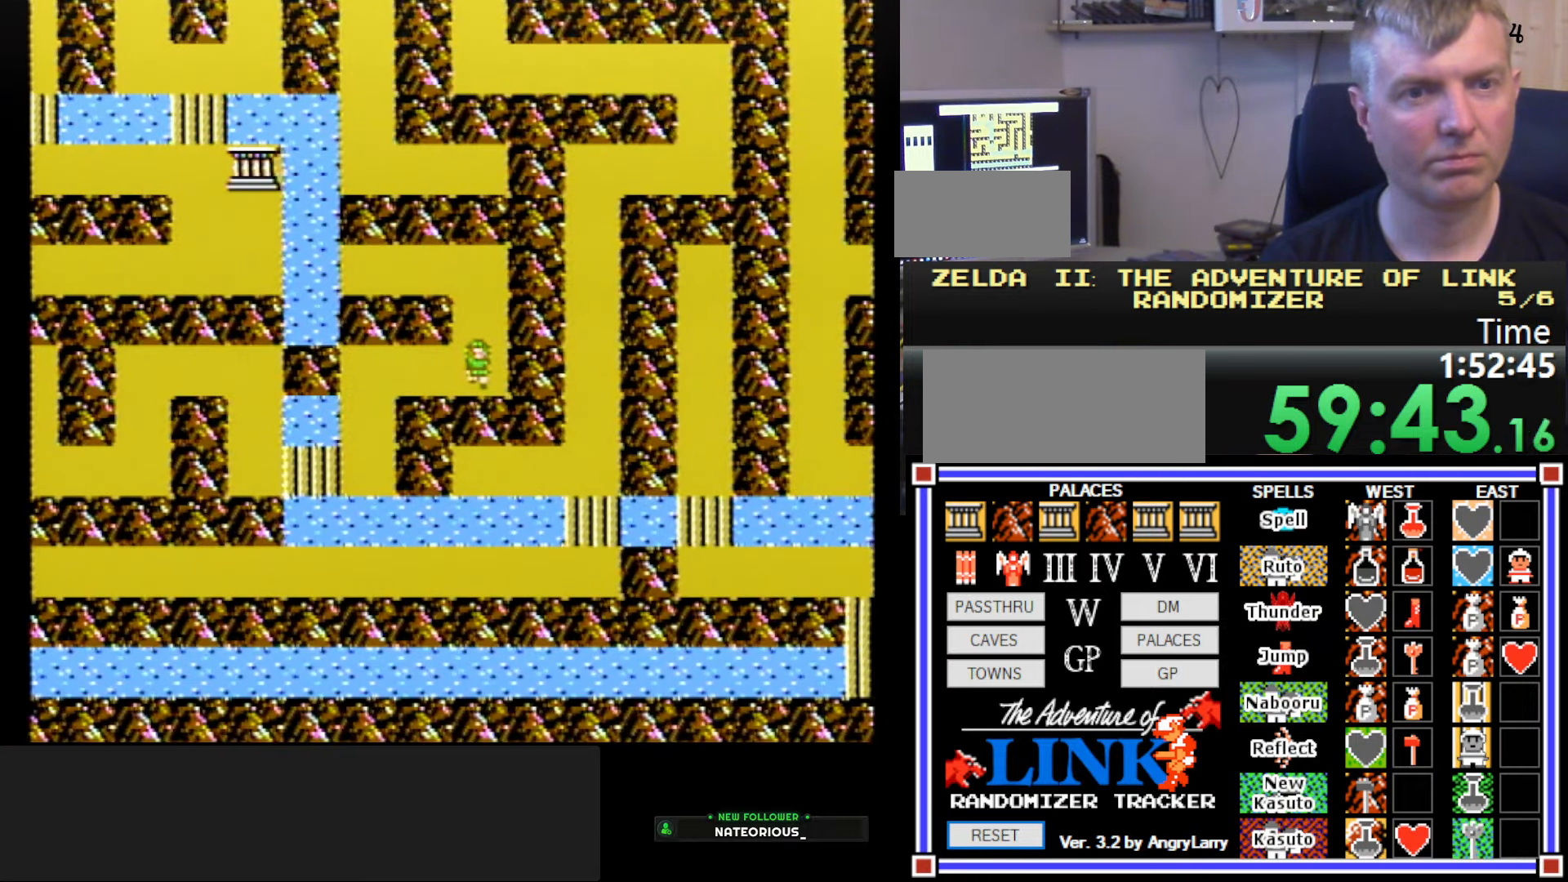
{"buttons": [], "events": []}
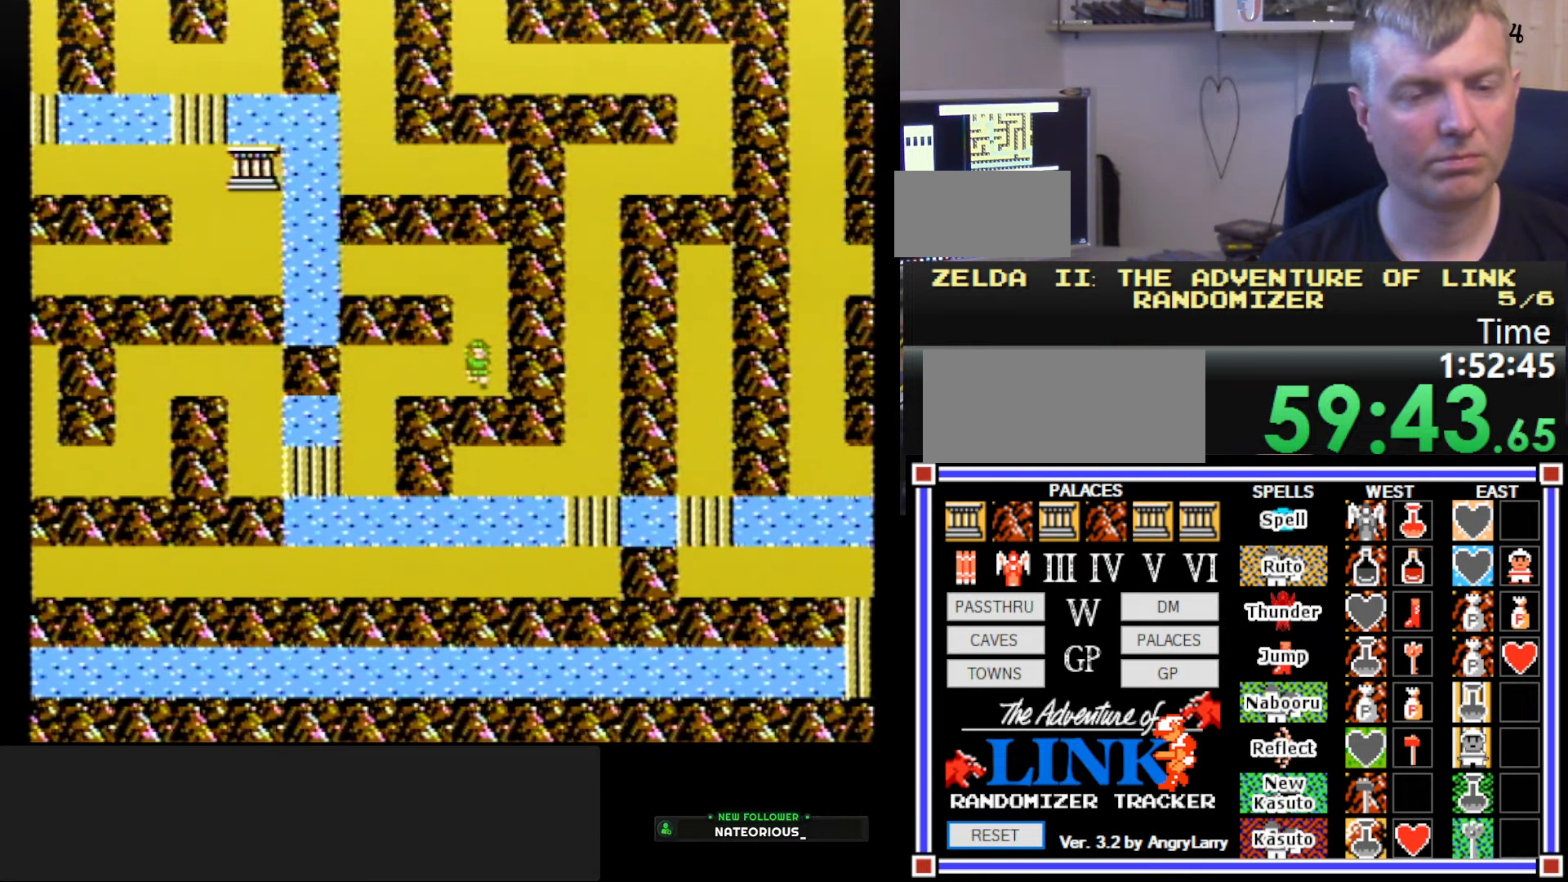
{"buttons": ["DPAD_LEFT"], "events": [[200, "DPAD_LEFT", "down"]]}
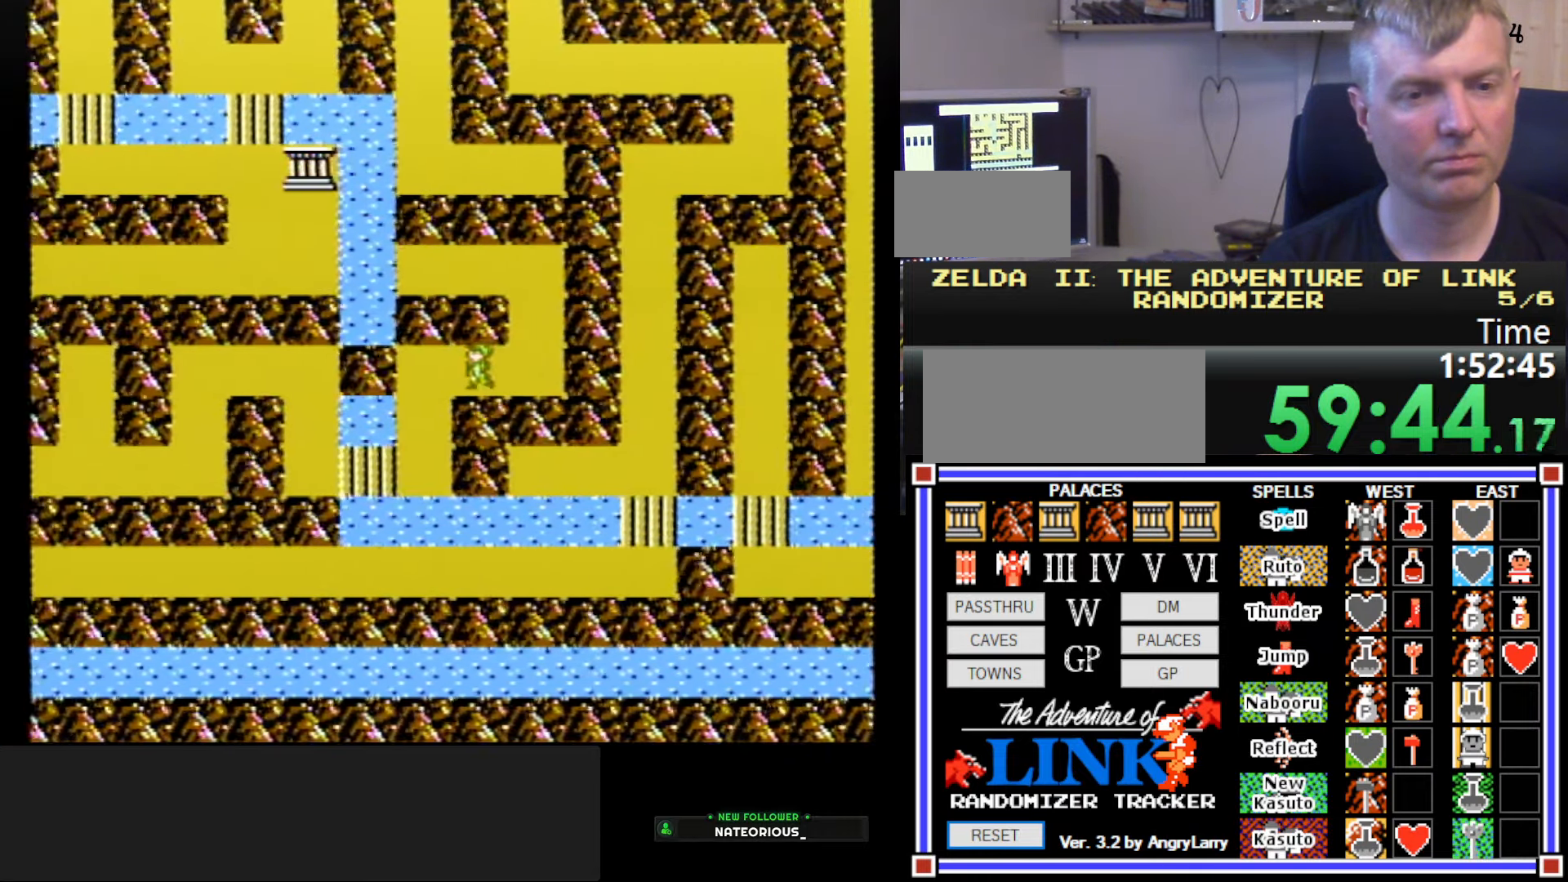
{"buttons": ["DPAD_DOWN"], "events": [[100, "DPAD_DOWN", "down"], [100, "DPAD_LEFT", "up"]]}
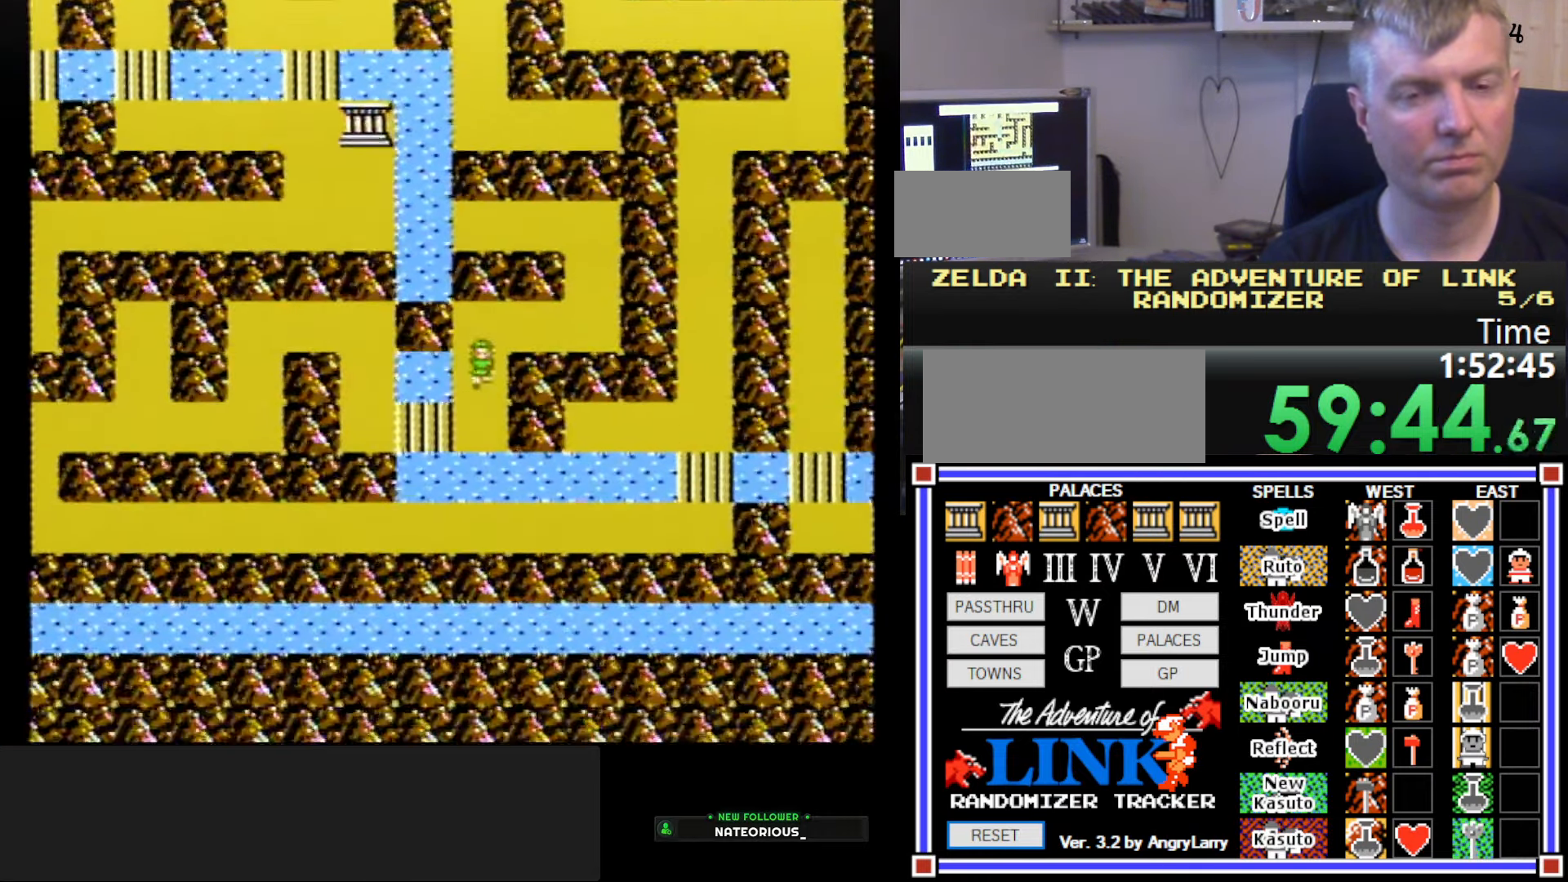
{"buttons": ["DPAD_DOWN", "DPAD_RIGHT"], "events": [[384, "DPAD_RIGHT", "down"]]}
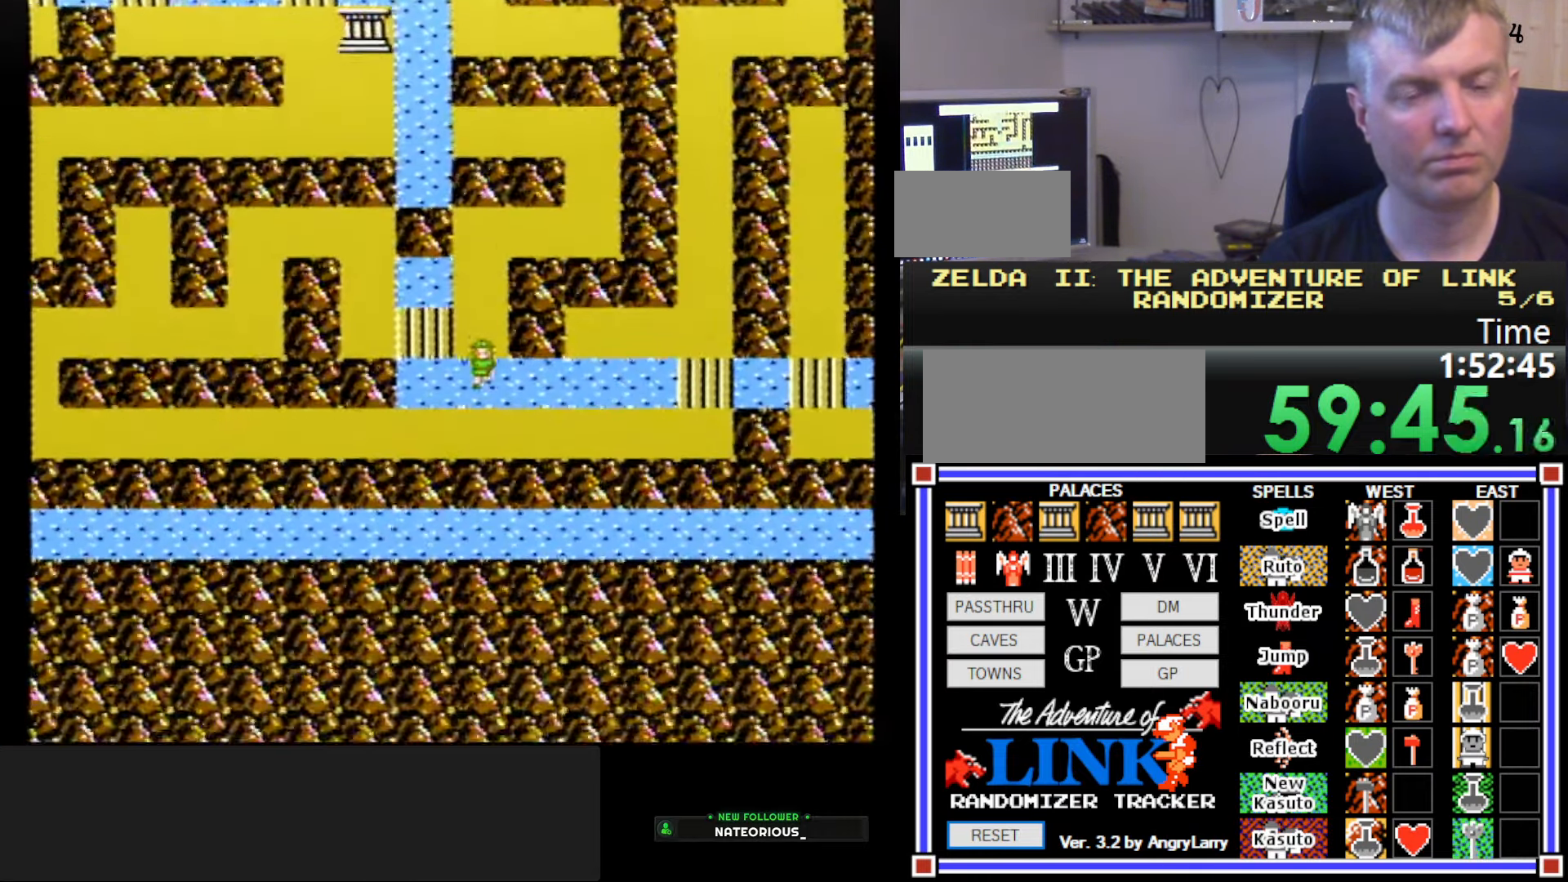
{"buttons": ["DPAD_UP"], "events": [[17, "DPAD_DOWN", "up"], [417, "DPAD_RIGHT", "up"], [434, "DPAD_UP", "down"]]}
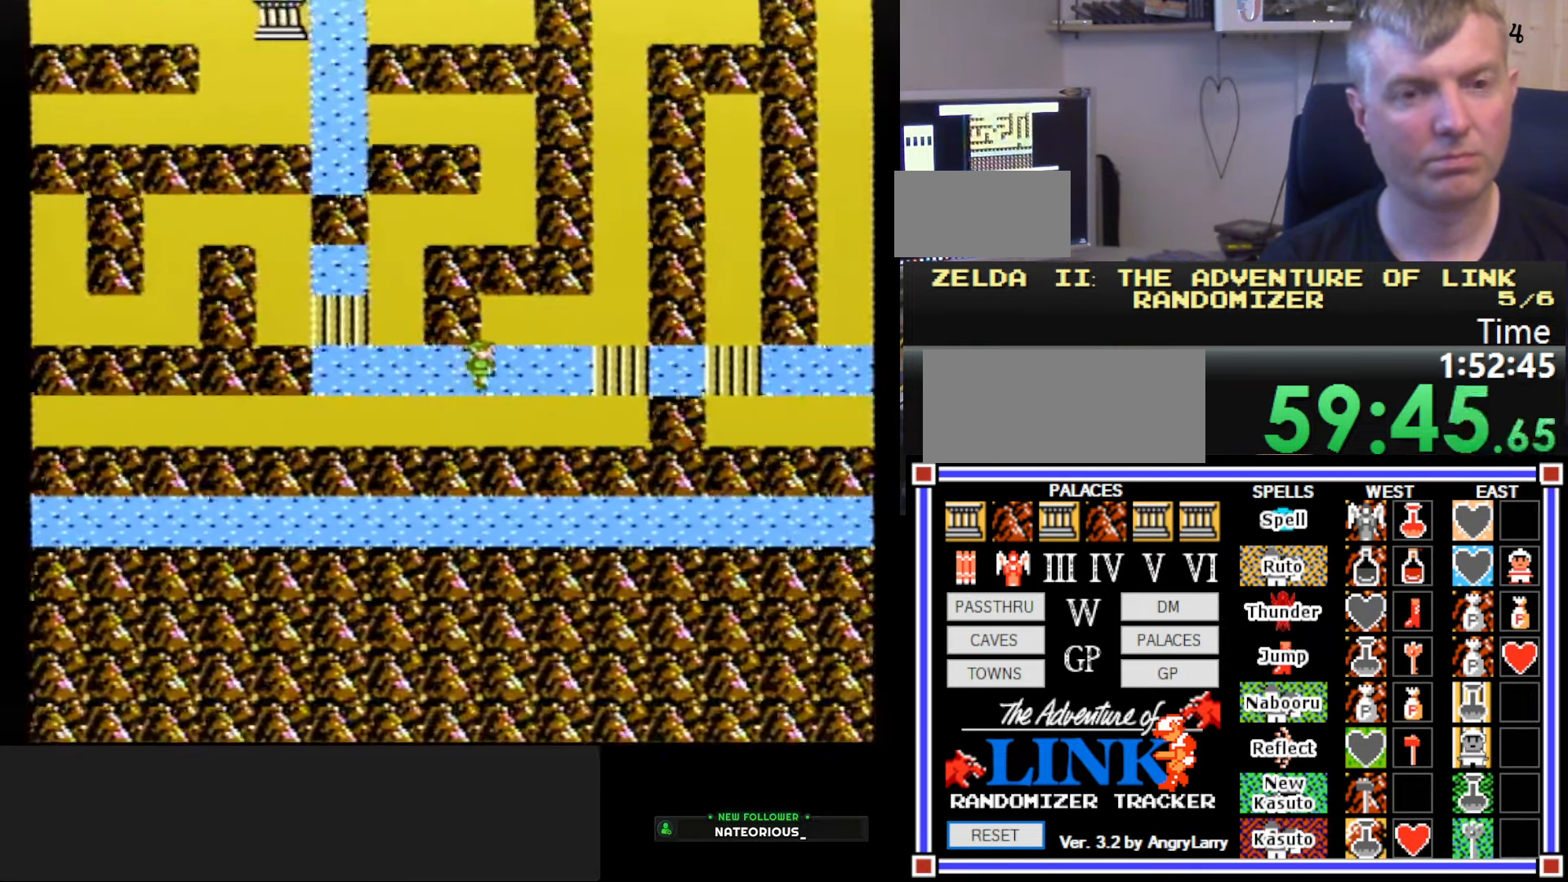
{"buttons": ["DPAD_RIGHT"], "events": [[250, "DPAD_RIGHT", "down"], [250, "DPAD_UP", "up"]]}